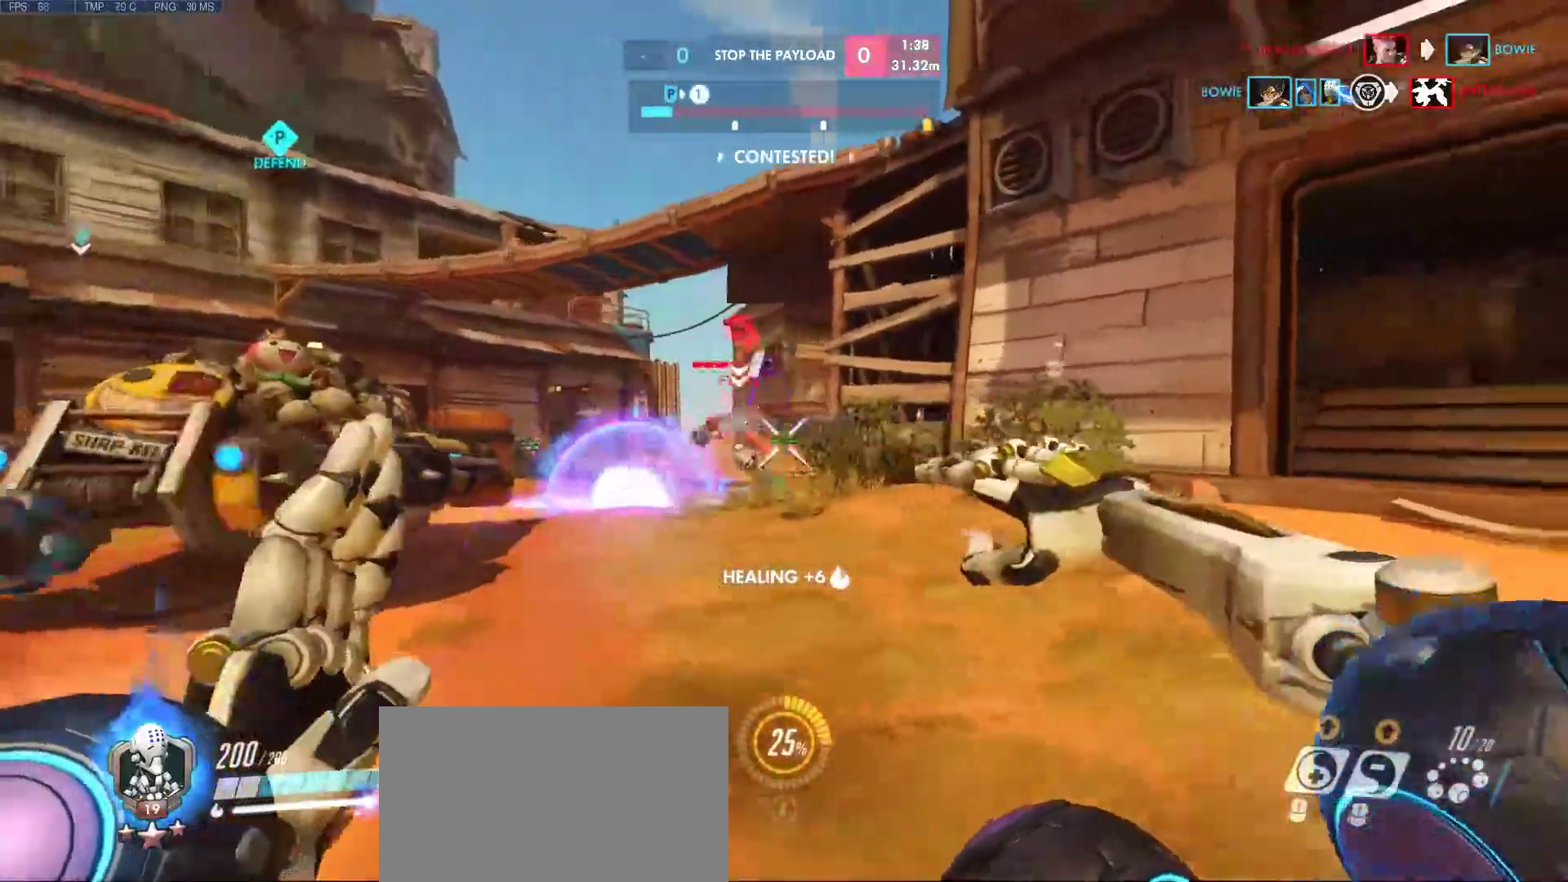
Gameplay with keyboard and mouse; each line is a JSON object with the keys and mouse buttons held at the frame after it. "events" lists presses ("down") and releases ("up") of "1", "2", "3", "4", "5", "a", "alt", "c", "caps_lock", "ctrl", "d", "e", "f", "g", "q", "r", "s", "shift", "space", "super", "t", "tab", "v", "w", "x", "z", "mouse_left", "mouse_middle", "mouse_right", "mouse_mb4", "mouse_mb5", "mouse_wheel_up" and "mouse_wheel_down" between this image and that frame as [ms after this image, input, new state], when the widget could be followed in between. "mouse_left", "mouse_middle", "mouse_right", "mouse_mb4", "mouse_mb5", "mouse_wheel_up", "mouse_wheel_down" = the "left", "middle", "right", "mb4", "mb5", "wheel_up", "wheel_down" buttons of the "mouse" list. No other keys are recorded. Mouse movement is not recorded.
{"keys": ["d", "w"], "mouse": ["left"], "events": [[83, "w", "down"], [133, "d", "down"], [283, "a", "up"]]}
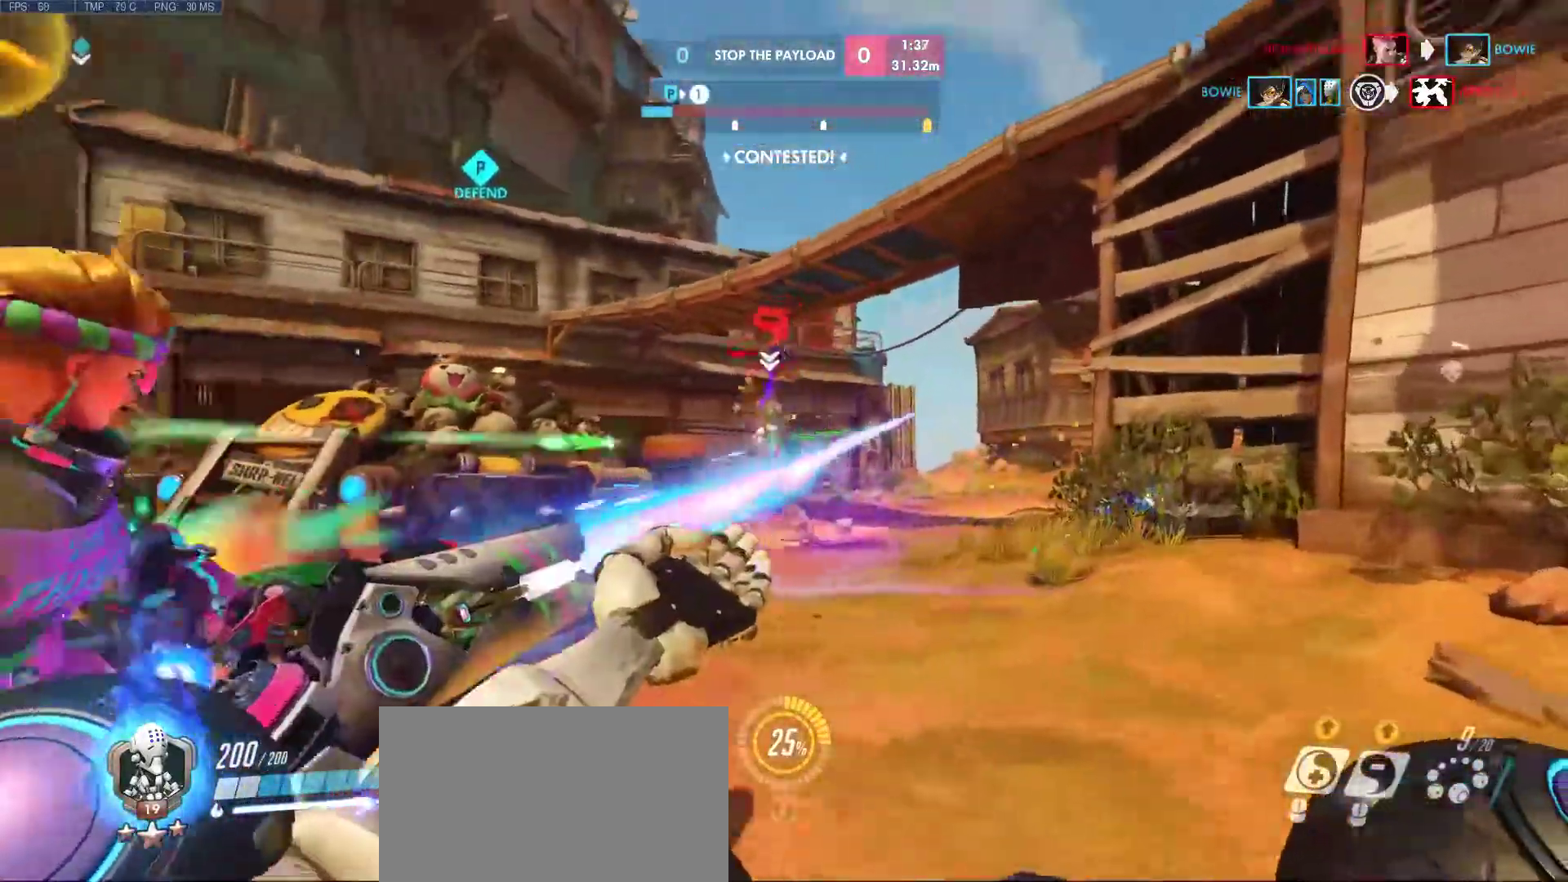
{"keys": ["w"], "mouse": ["left"], "events": [[200, "a", "down"], [200, "d", "up"], [283, "a", "up"]]}
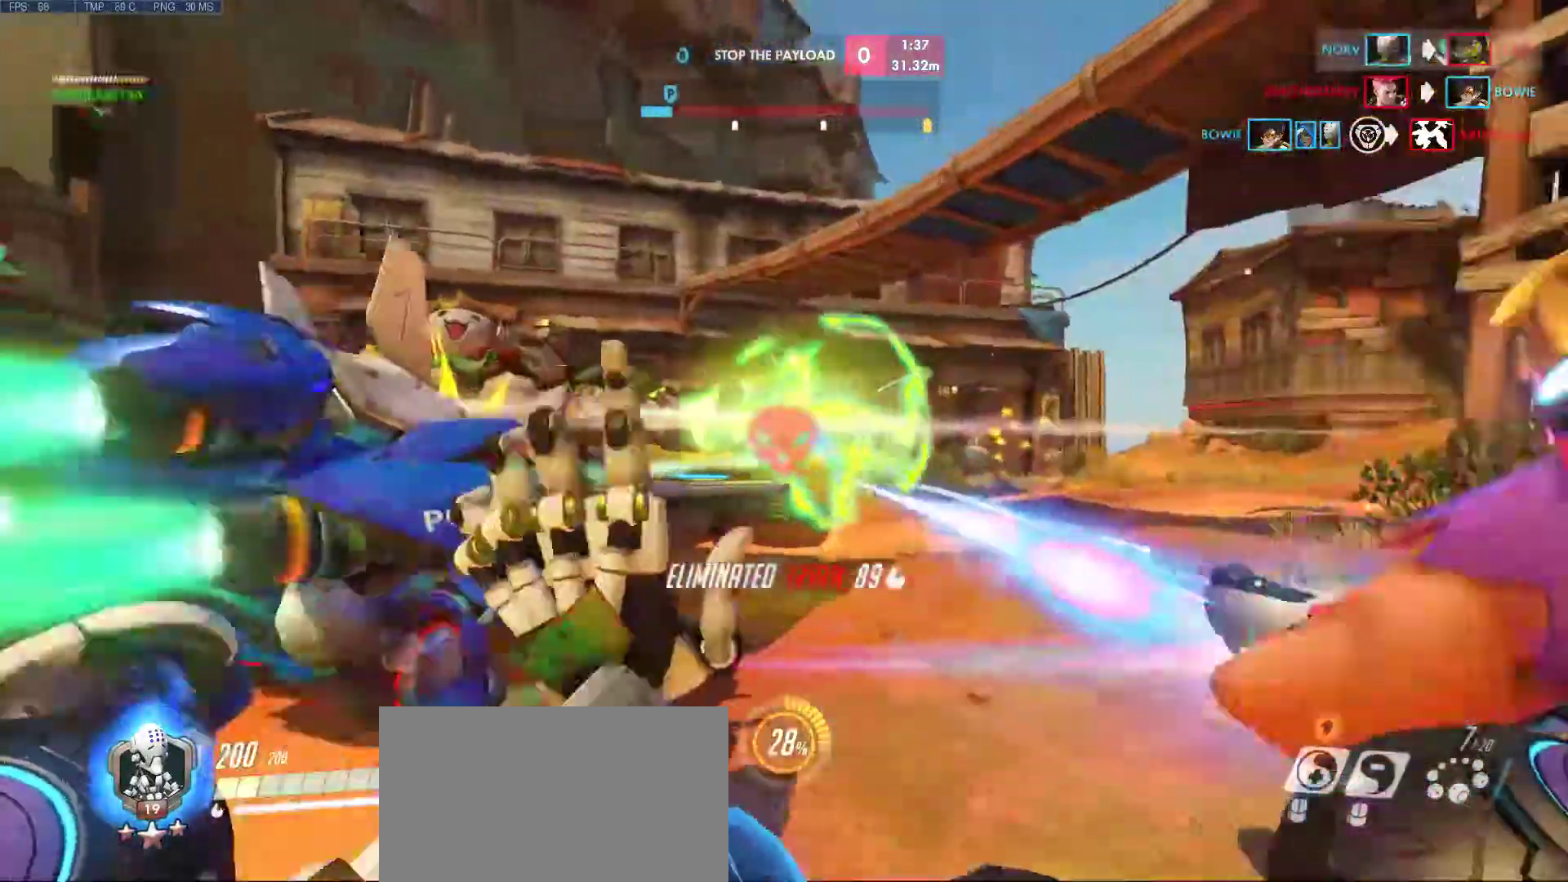
{"keys": ["a", "d", "s"], "mouse": [], "events": [[200, "mouse_left", "up"], [267, "a", "down"], [267, "w", "up"], [400, "d", "down"], [450, "s", "down"]]}
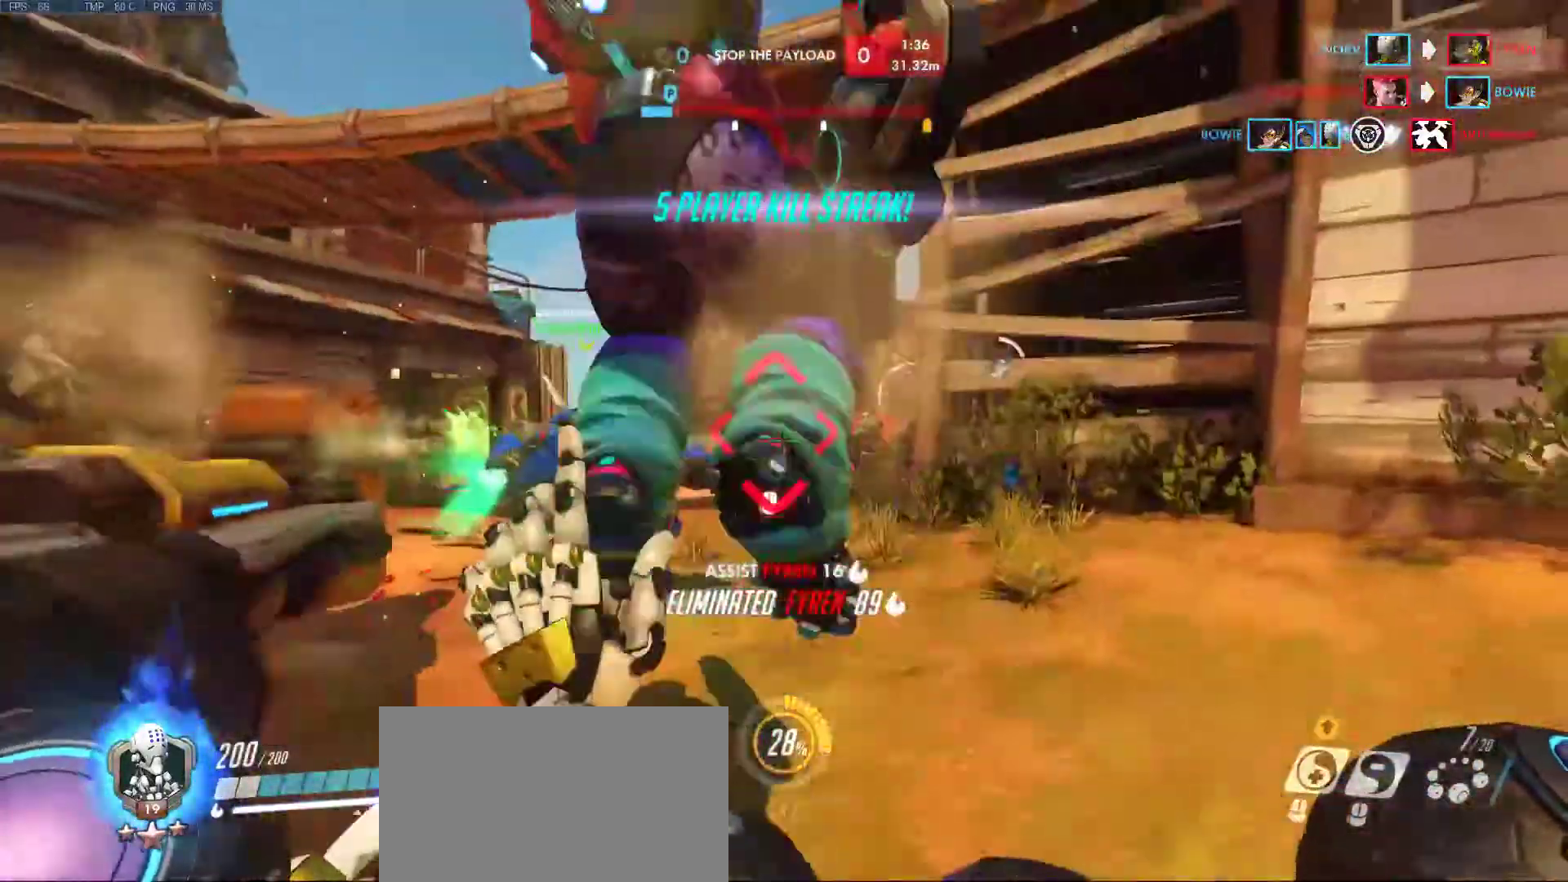
{"keys": ["d", "space", "w"], "mouse": [], "events": [[183, "s", "up"], [233, "d", "up"], [367, "w", "down"], [467, "space", "down"], [500, "a", "up"], [500, "d", "down"]]}
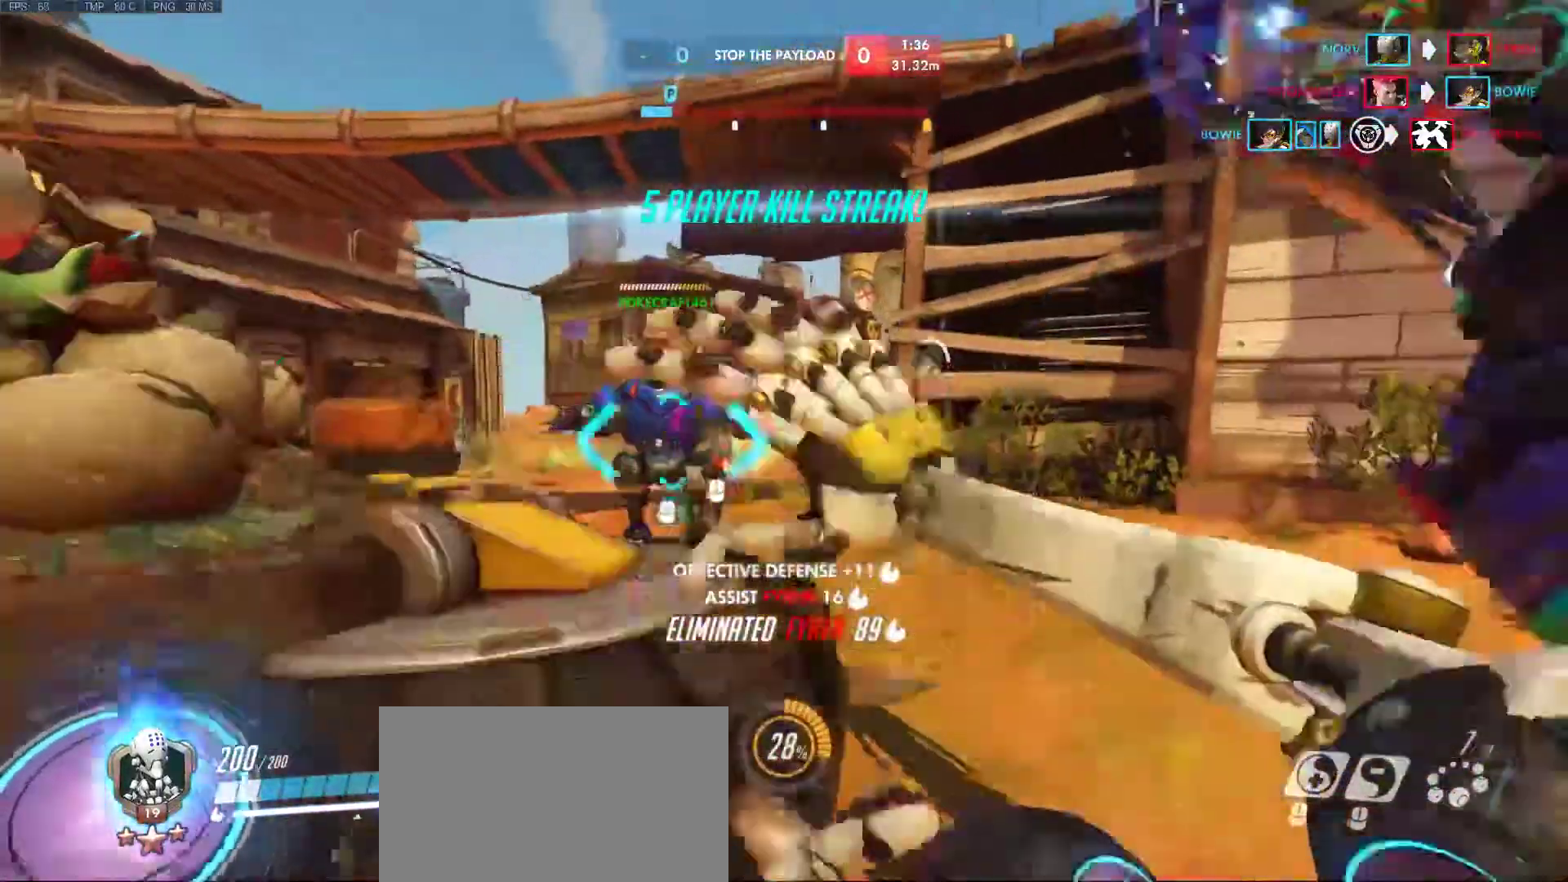
{"keys": ["a"], "mouse": [], "events": [[200, "space", "up"], [250, "a", "down"], [283, "d", "up"], [283, "mouse_mb4", "down"], [383, "w", "up"], [483, "mouse_mb4", "up"]]}
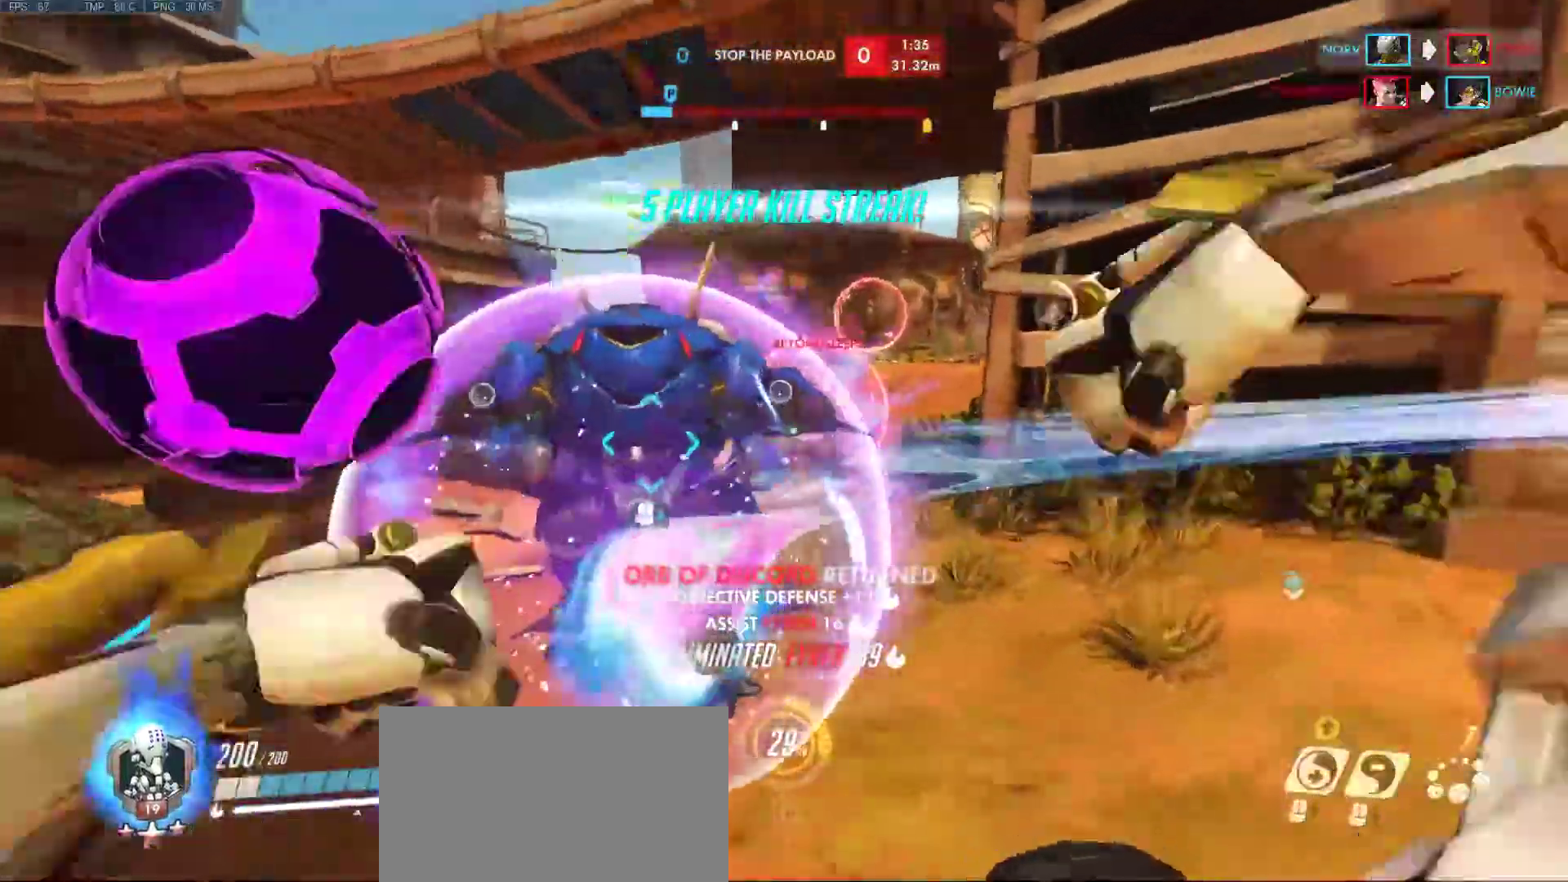
{"keys": ["a", "d", "s", "space"], "mouse": [], "events": [[350, "s", "down"], [350, "space", "down"], [400, "d", "down"]]}
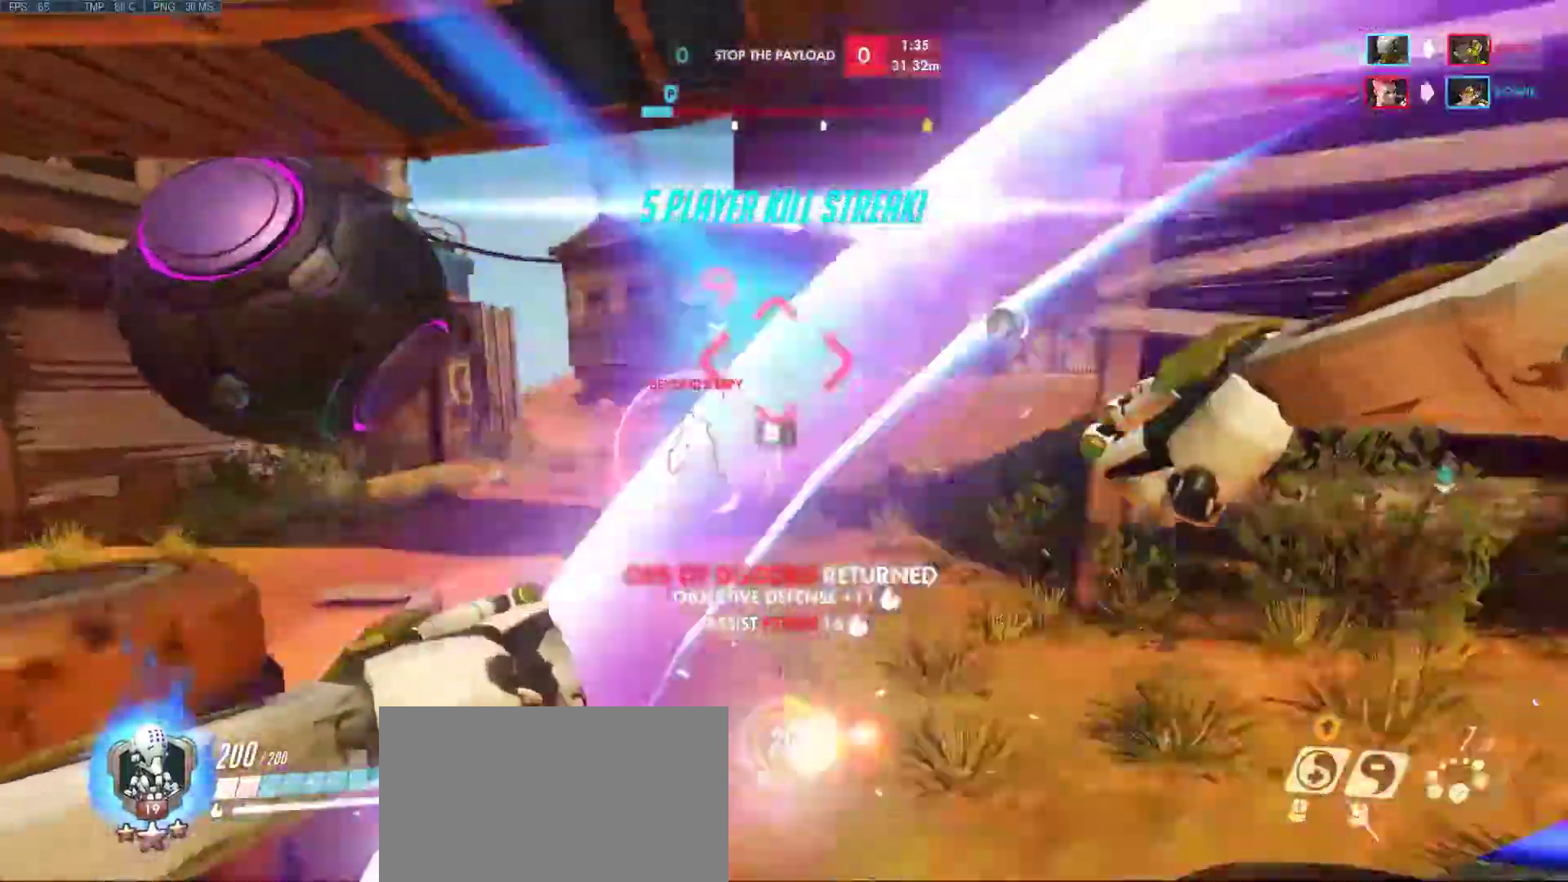
{"keys": ["a"], "mouse": [], "events": [[33, "d", "up"], [33, "s", "up"], [33, "space", "up"], [317, "d", "down"], [317, "s", "down"], [467, "d", "up"], [467, "s", "up"]]}
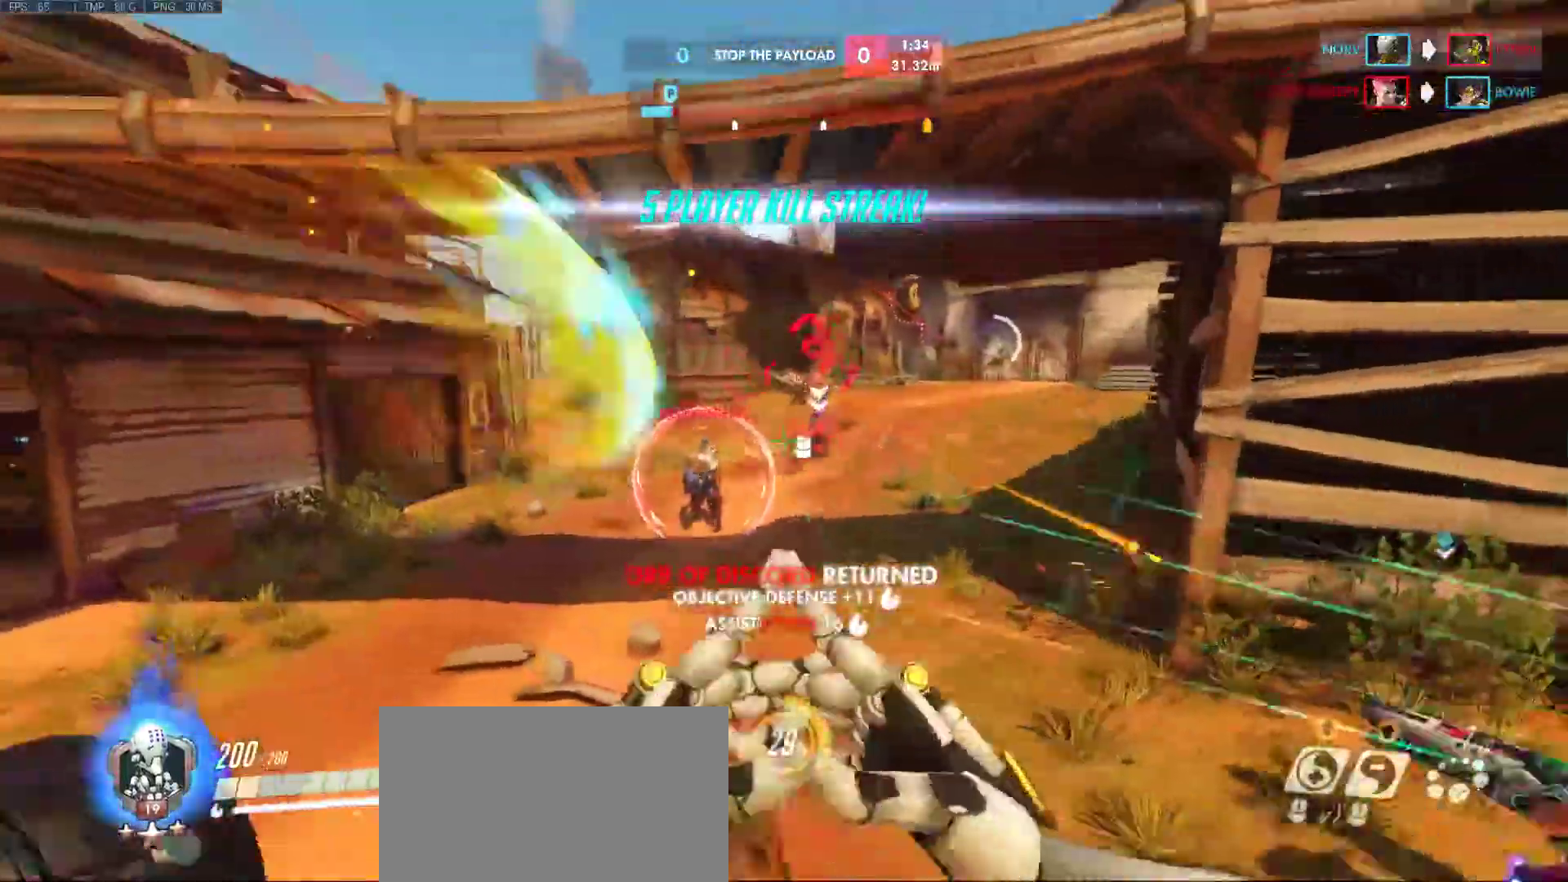
{"keys": ["d", "s"], "mouse": [], "events": [[200, "d", "down"], [200, "s", "down"], [200, "space", "down"], [333, "mouse_mb4", "down"], [383, "space", "up"], [433, "mouse_mb4", "up"], [483, "a", "up"]]}
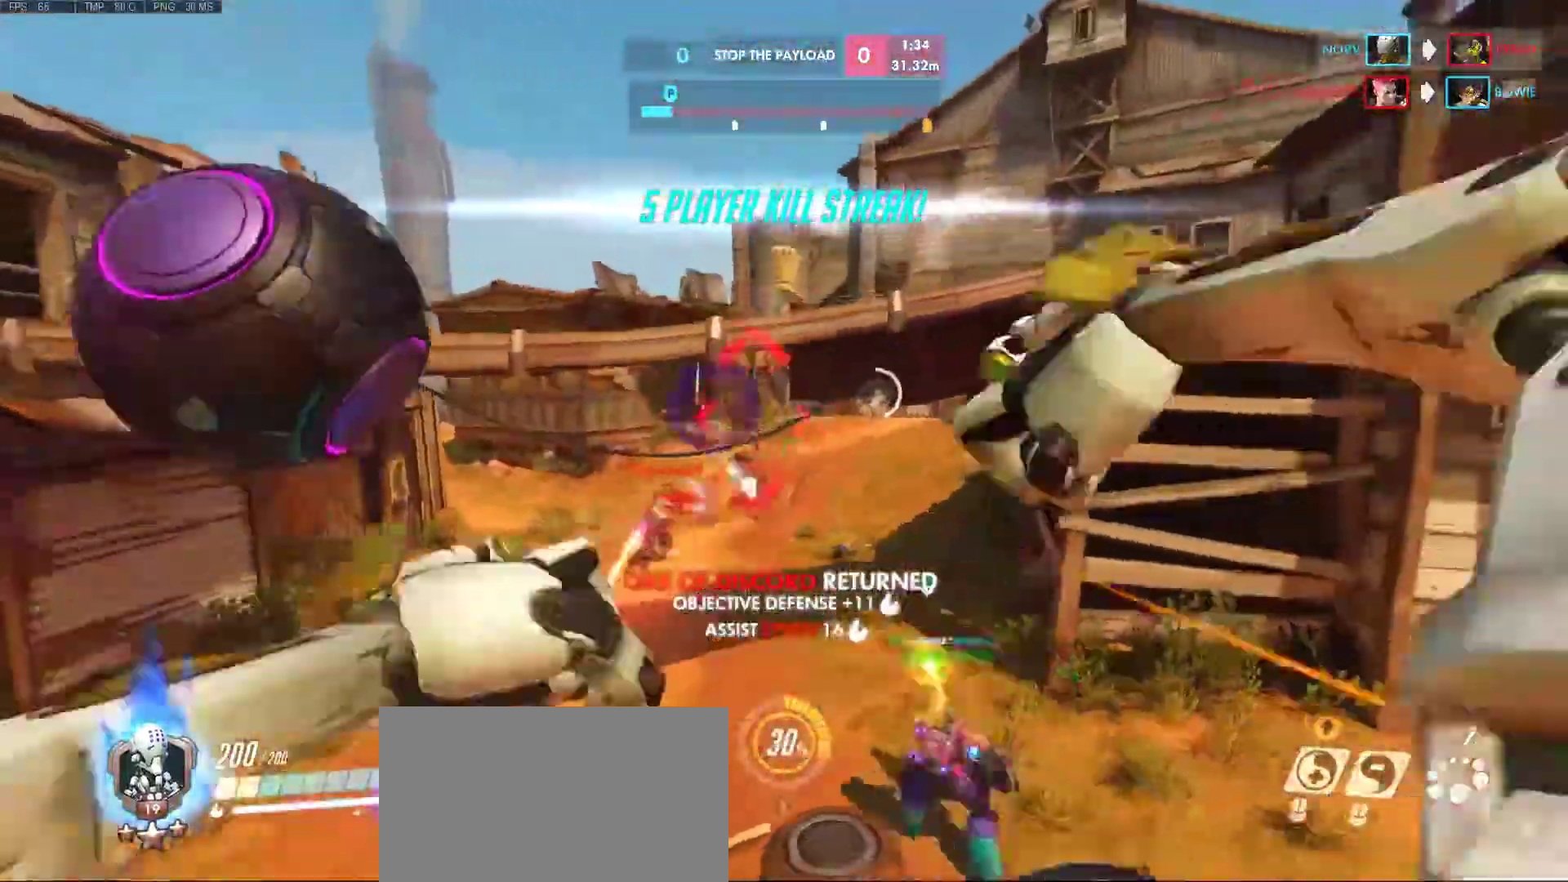
{"keys": ["d"], "mouse": [], "events": [[67, "s", "up"]]}
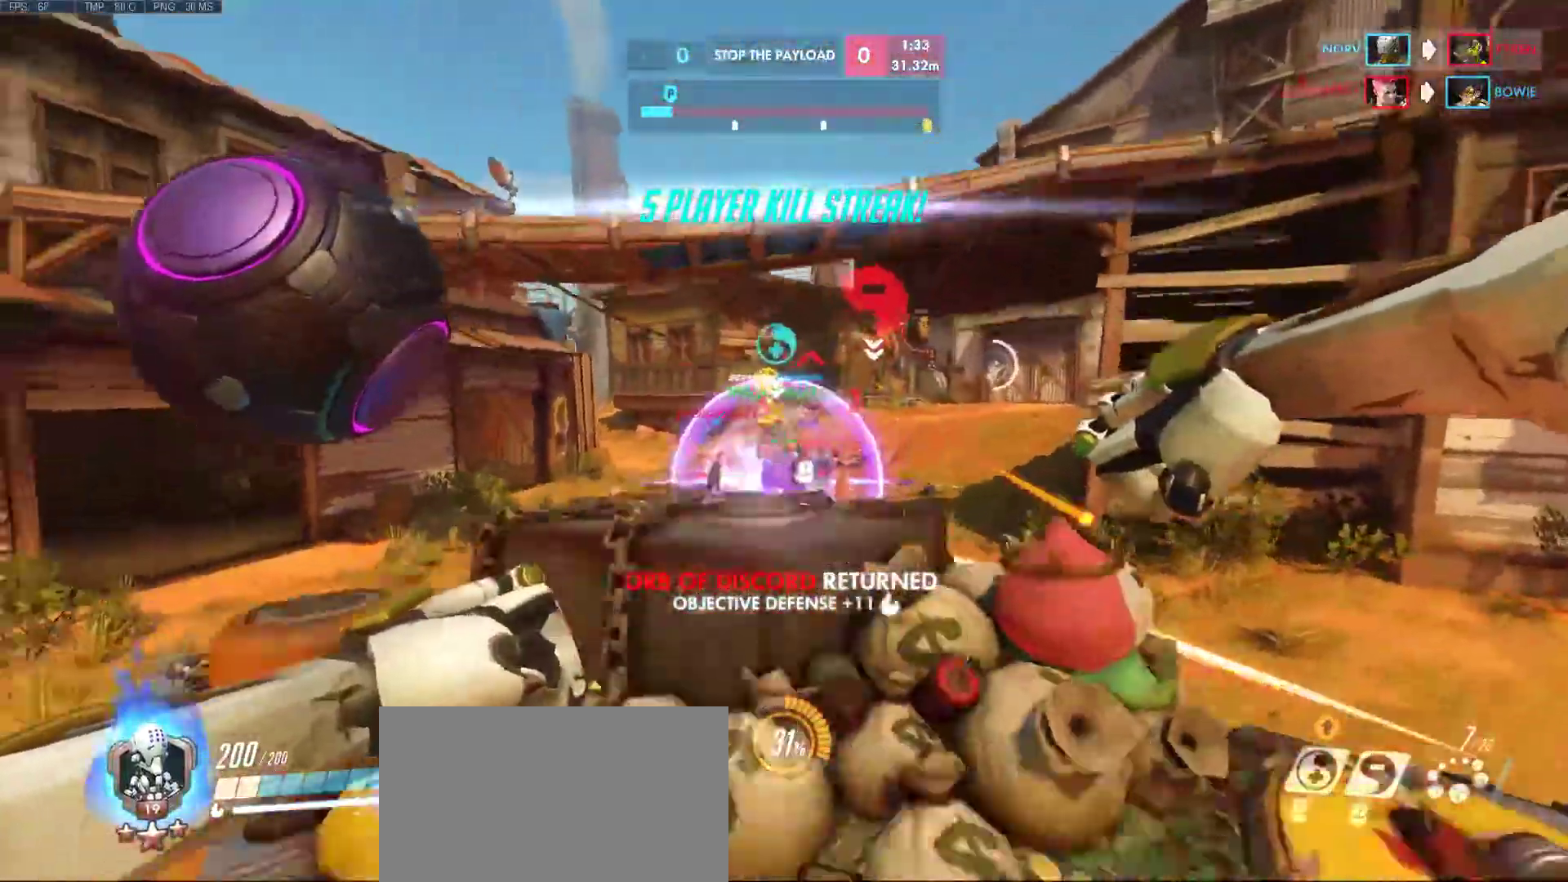
{"keys": ["a", "w"], "mouse": [], "events": [[33, "w", "down"], [133, "space", "down"], [283, "a", "down"], [367, "d", "up"], [367, "space", "up"]]}
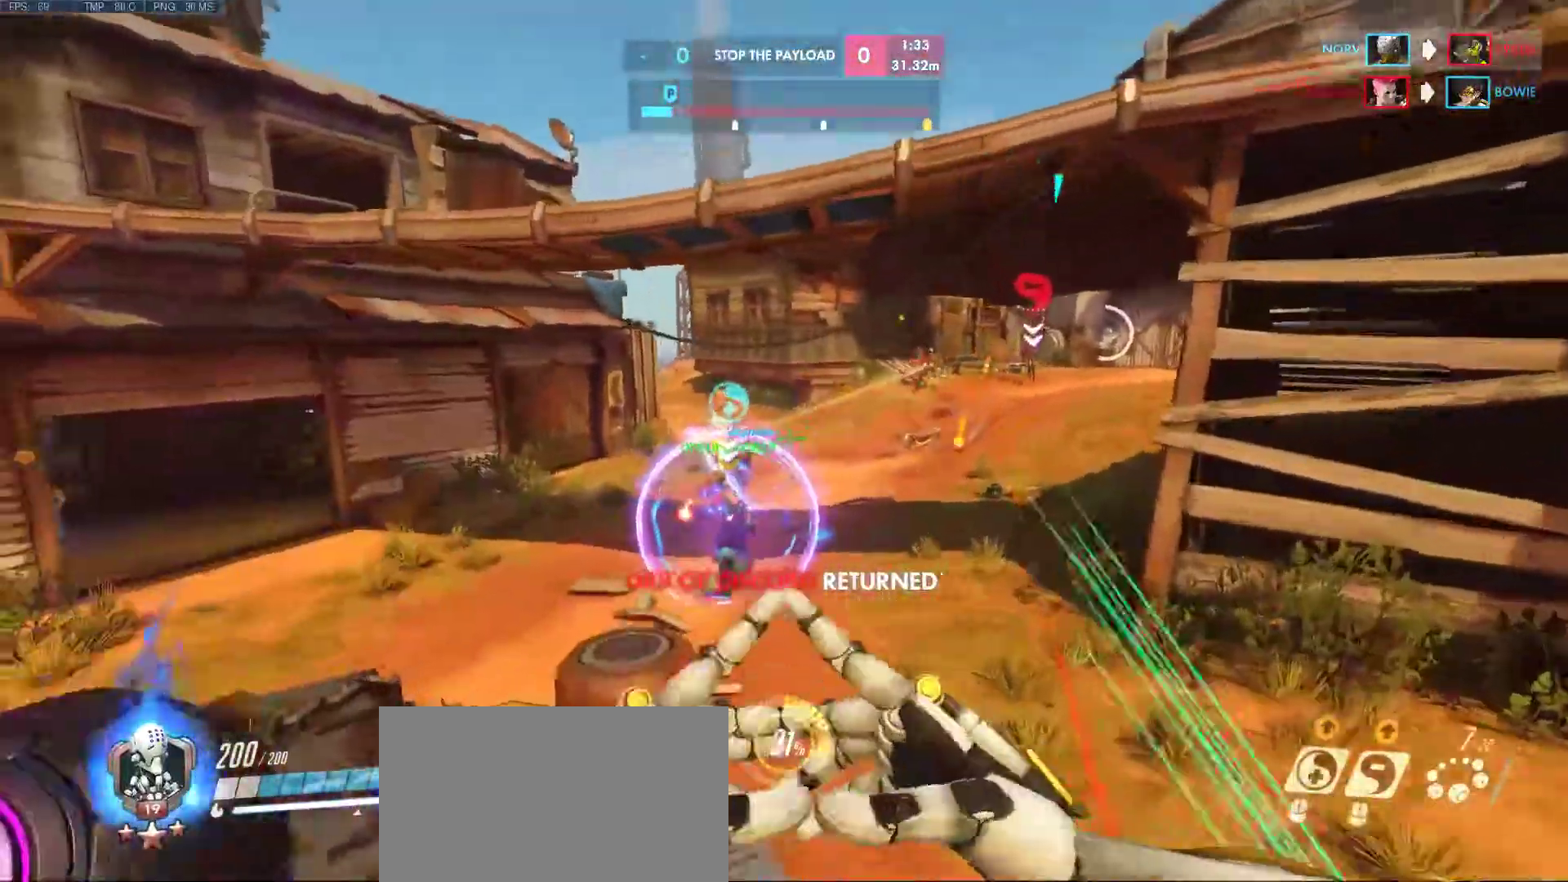
{"keys": ["a"], "mouse": [], "events": [[50, "w", "up"], [150, "mouse_mb4", "down"], [250, "mouse_mb4", "up"]]}
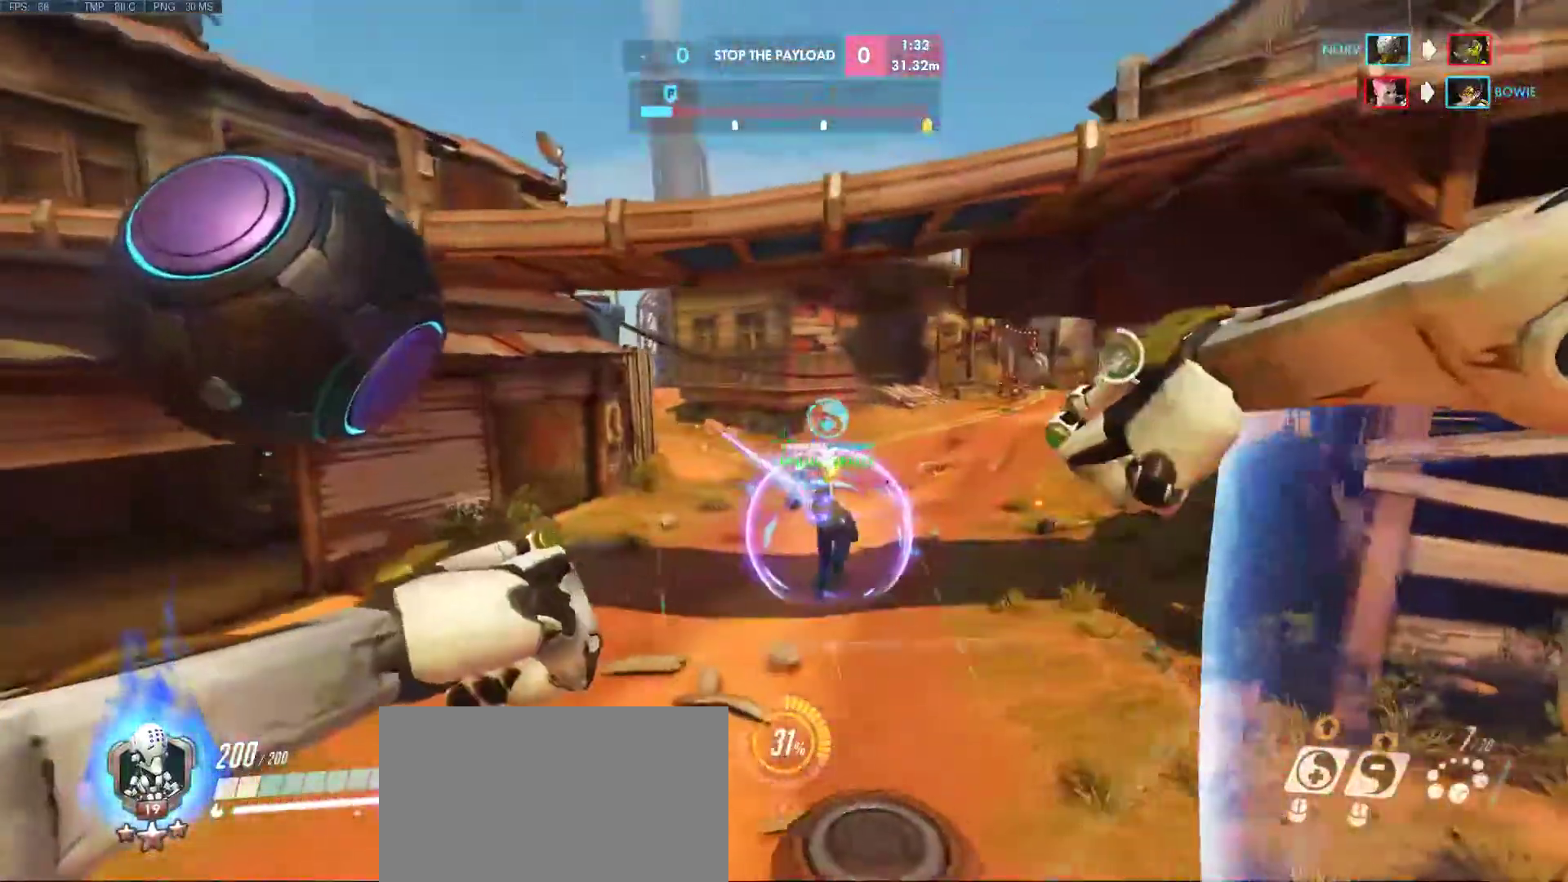
{"keys": ["a"], "mouse": ["left"], "events": [[33, "mouse_left", "down"], [100, "d", "down"], [100, "s", "down"], [100, "space", "down"], [300, "space", "up"], [350, "d", "up"], [350, "s", "up"]]}
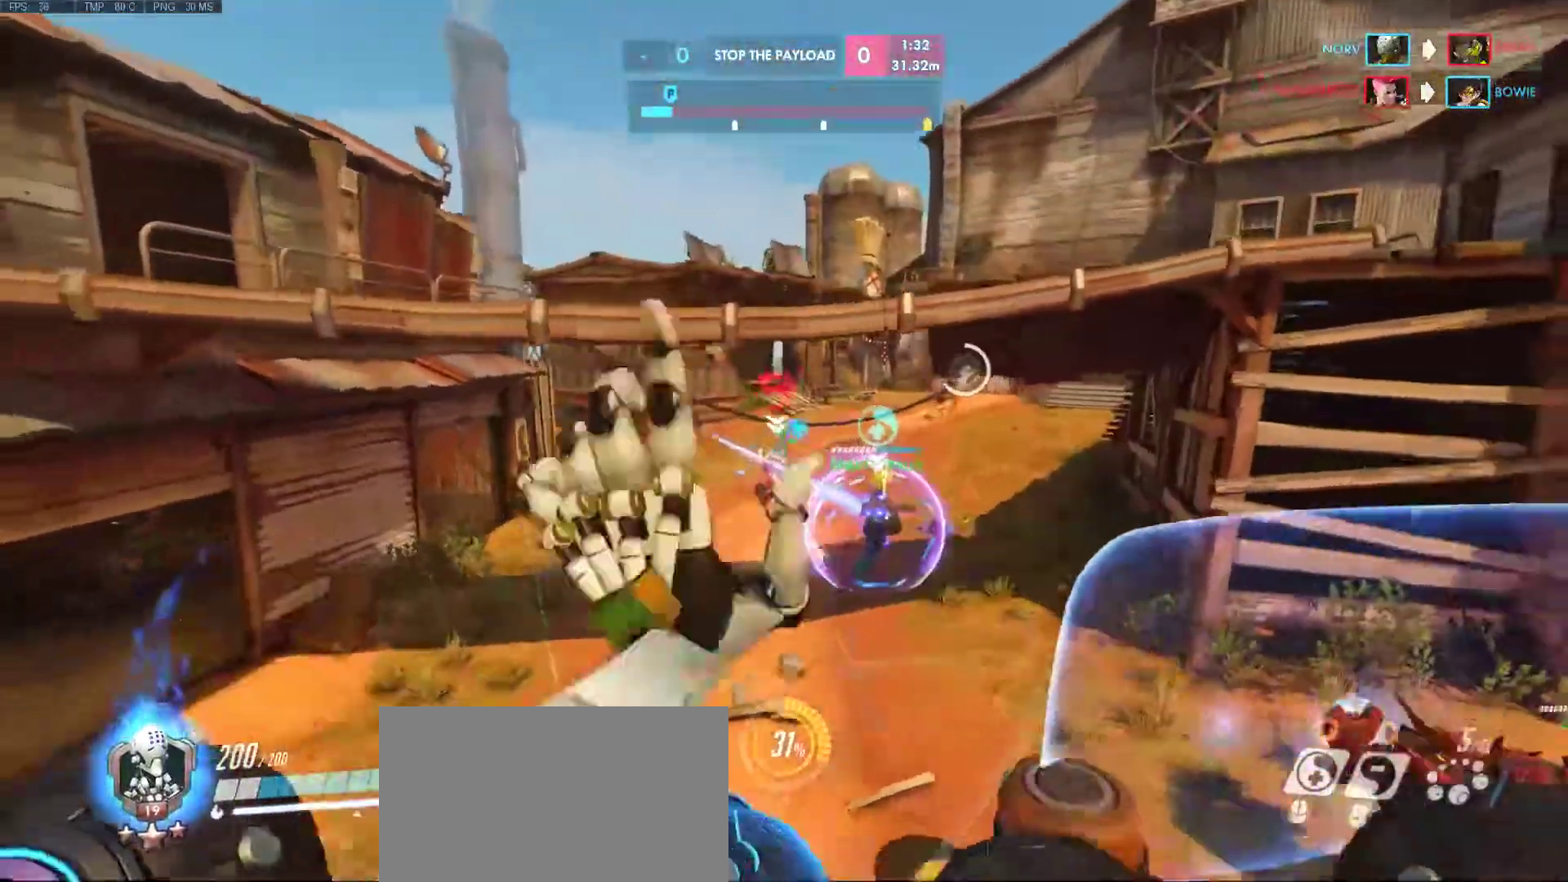
{"keys": ["a", "w"], "mouse": ["left"], "events": [[83, "w", "down"]]}
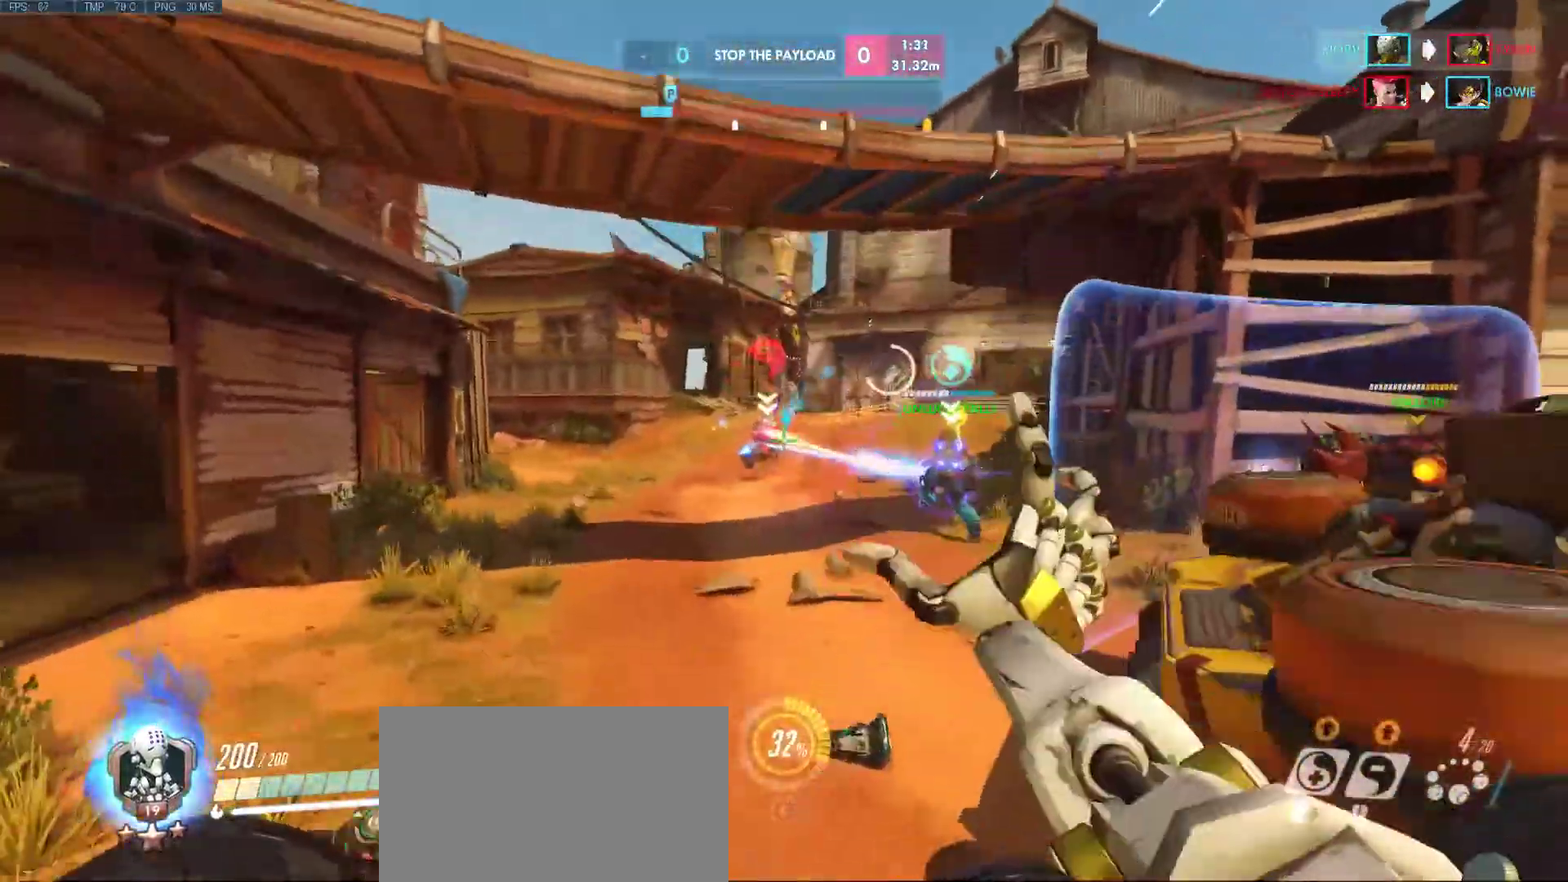
{"keys": ["a", "w"], "mouse": ["left"], "events": []}
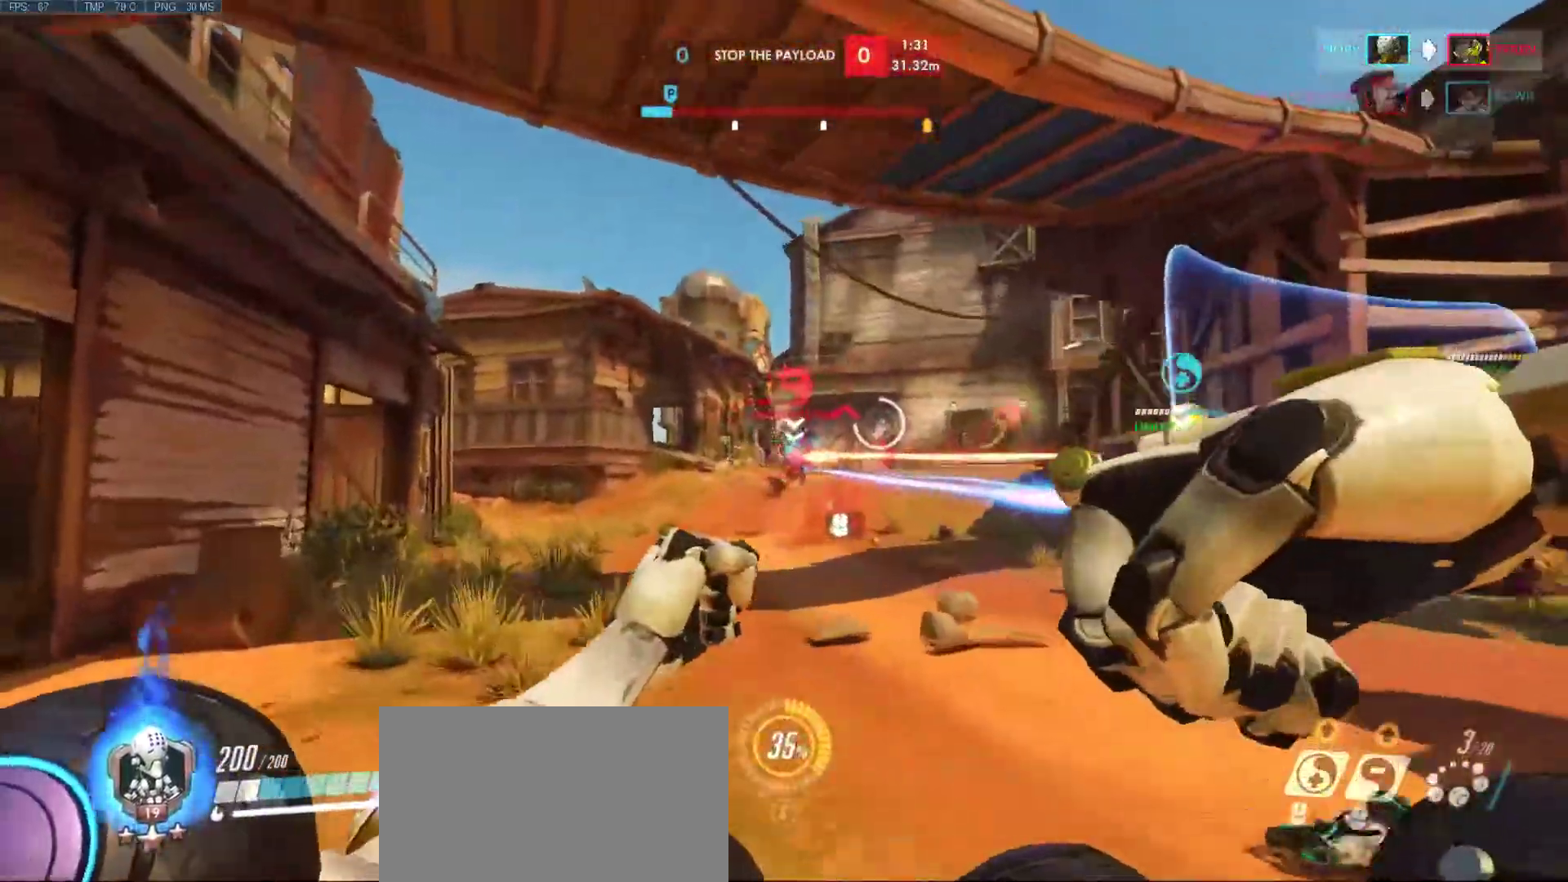
{"keys": ["a", "w"], "mouse": ["left"], "events": []}
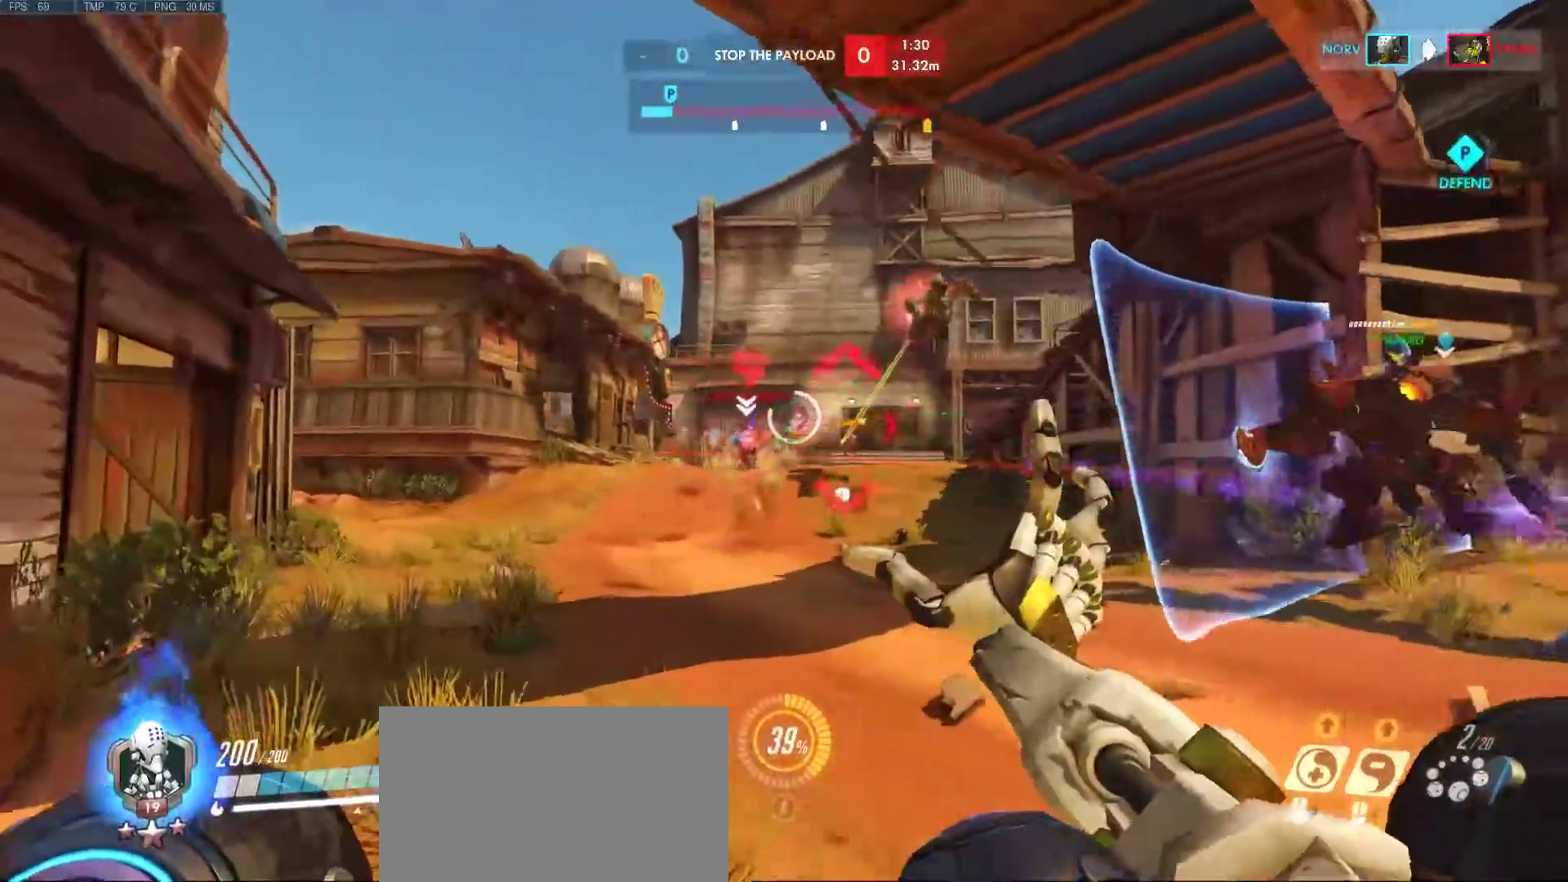
{"keys": ["d"], "mouse": [], "events": [[367, "d", "down"], [417, "w", "up"], [467, "a", "up"], [467, "mouse_left", "up"]]}
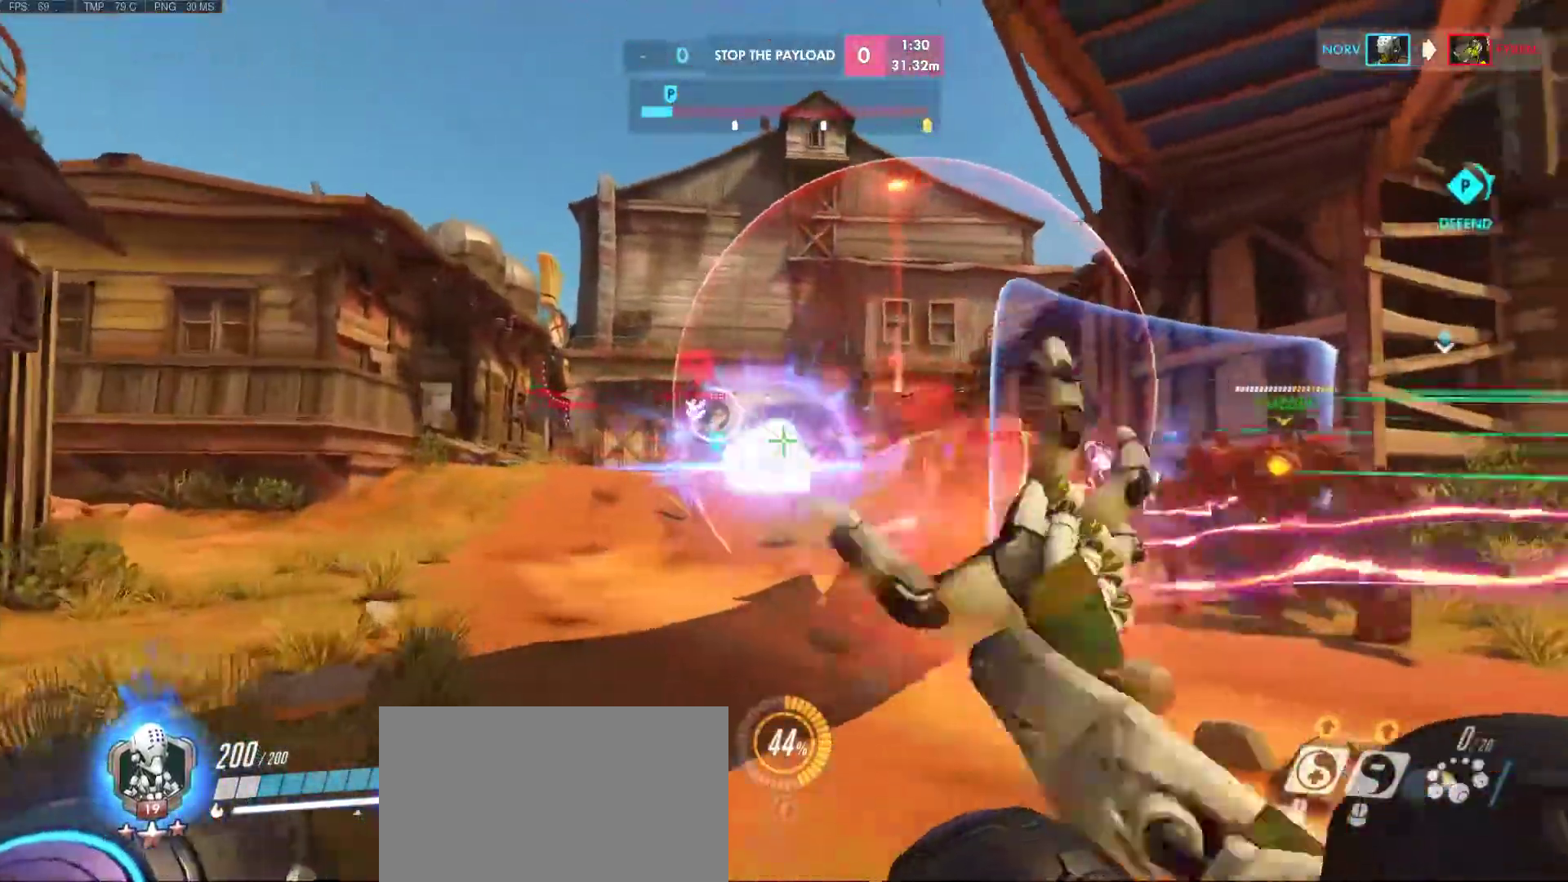
{"keys": ["a"], "mouse": ["left"], "events": [[200, "a", "down"], [200, "mouse_left", "down"], [283, "d", "up"]]}
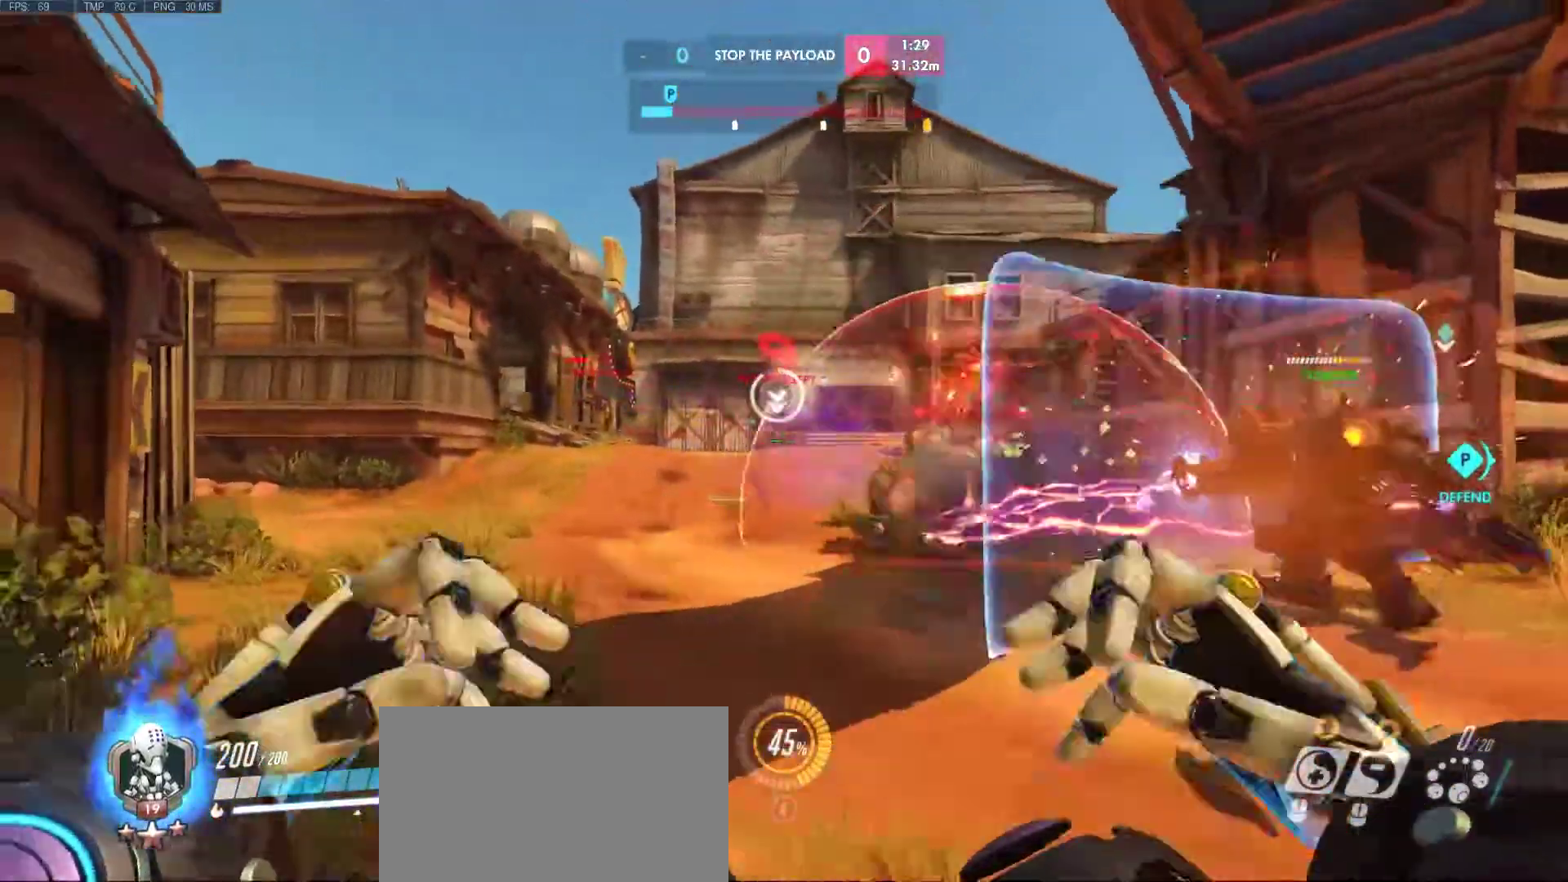
{"keys": ["d", "w"], "mouse": [], "events": [[217, "w", "down"], [350, "mouse_left", "up"], [400, "a", "up"], [400, "d", "down"]]}
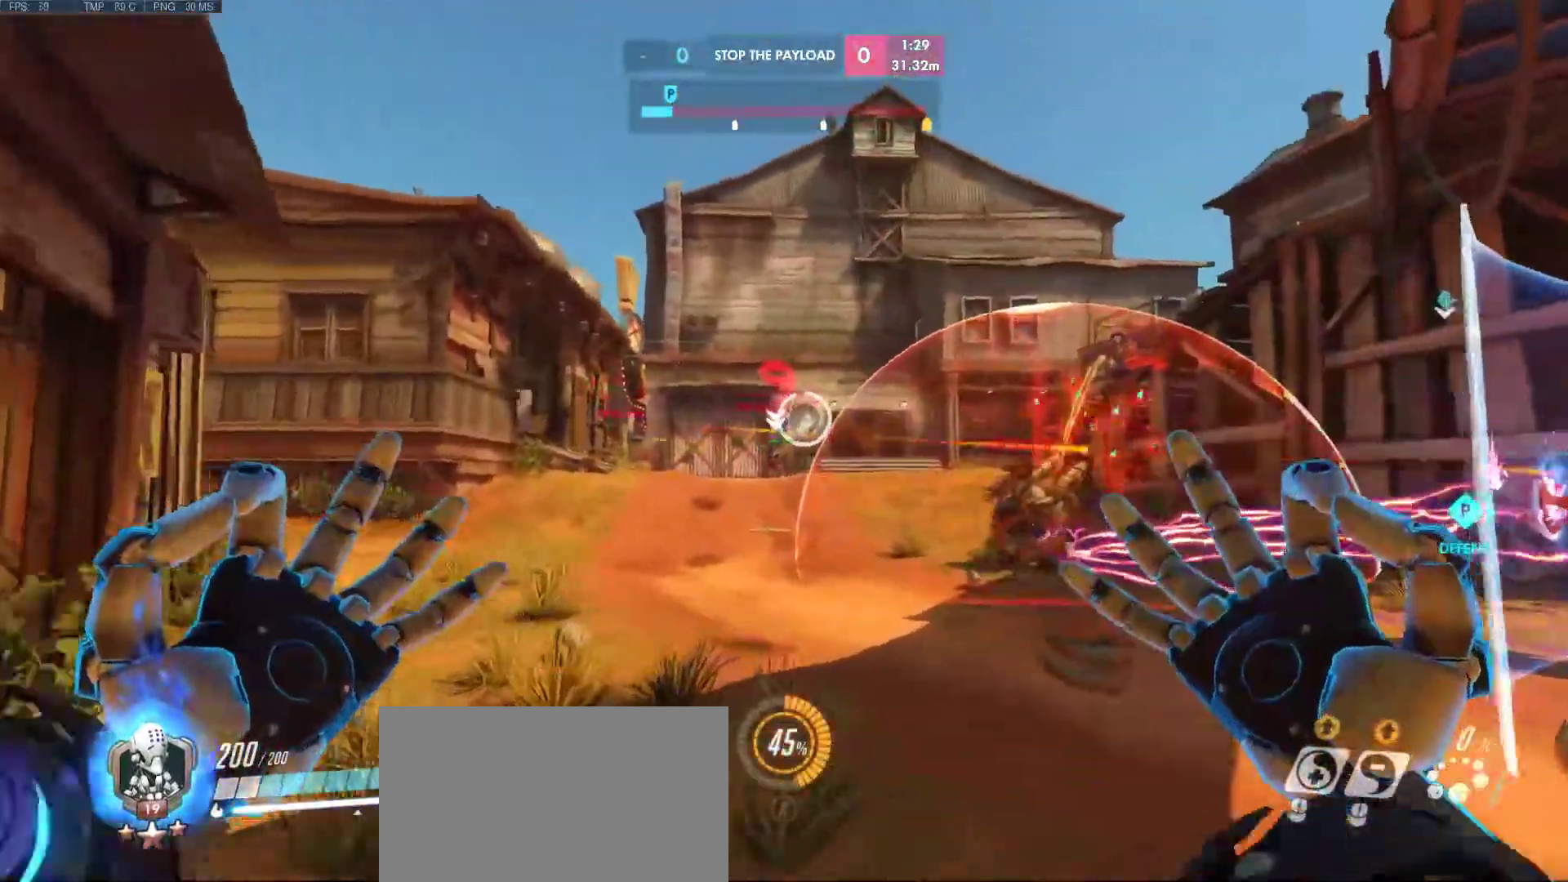
{"keys": ["a", "d", "w"], "mouse": ["left"], "events": [[83, "a", "down"], [83, "d", "up"], [317, "d", "down"], [367, "mouse_left", "down"]]}
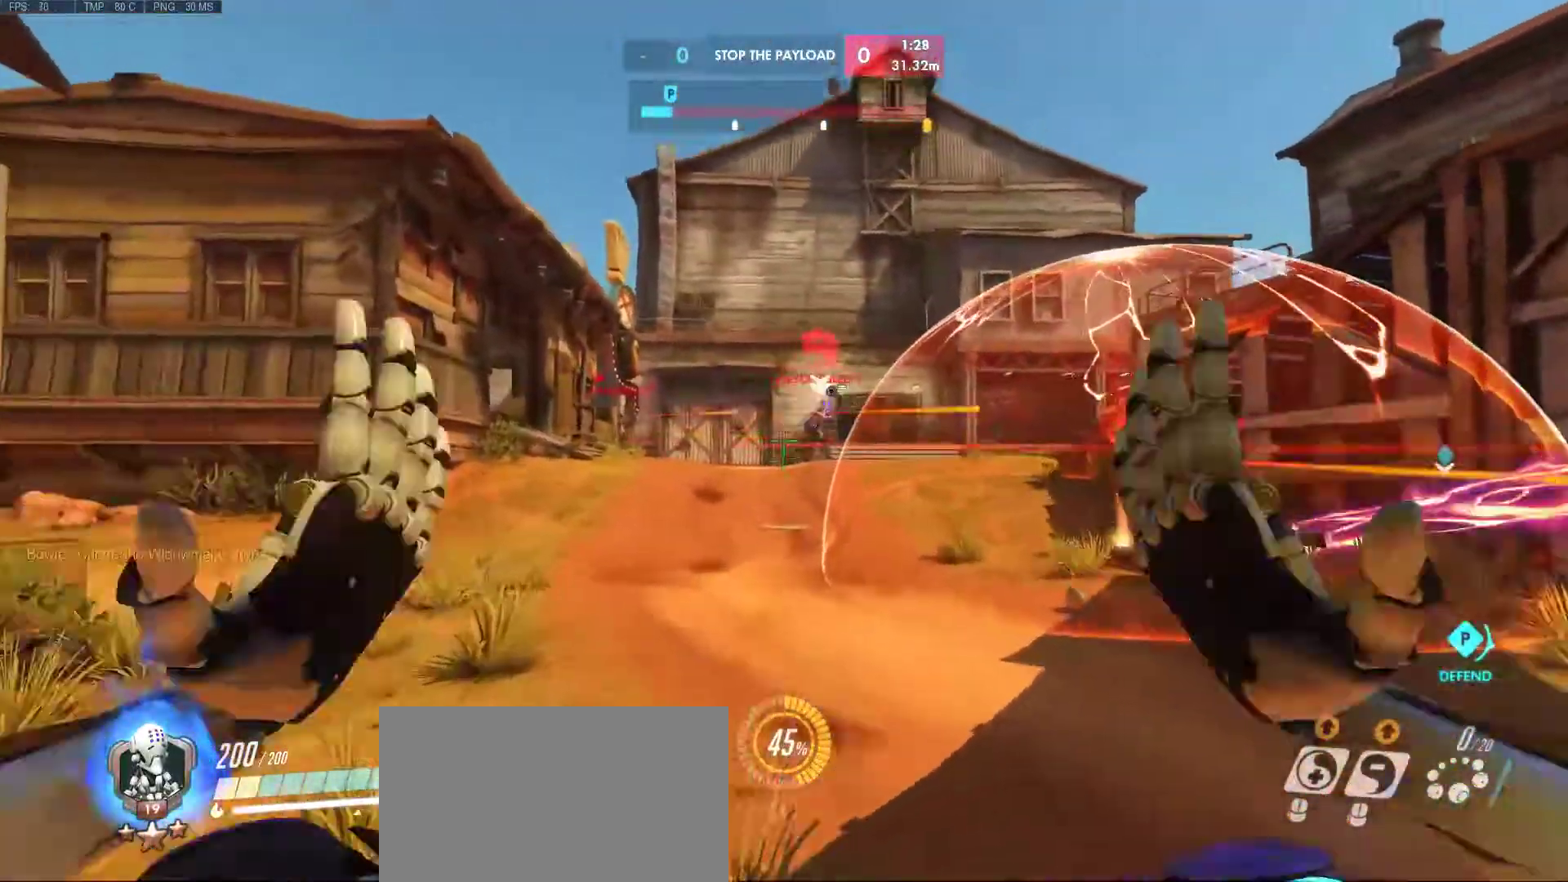
{"keys": ["a", "w"], "mouse": ["left"], "events": [[17, "d", "up"], [150, "w", "up"], [383, "w", "down"]]}
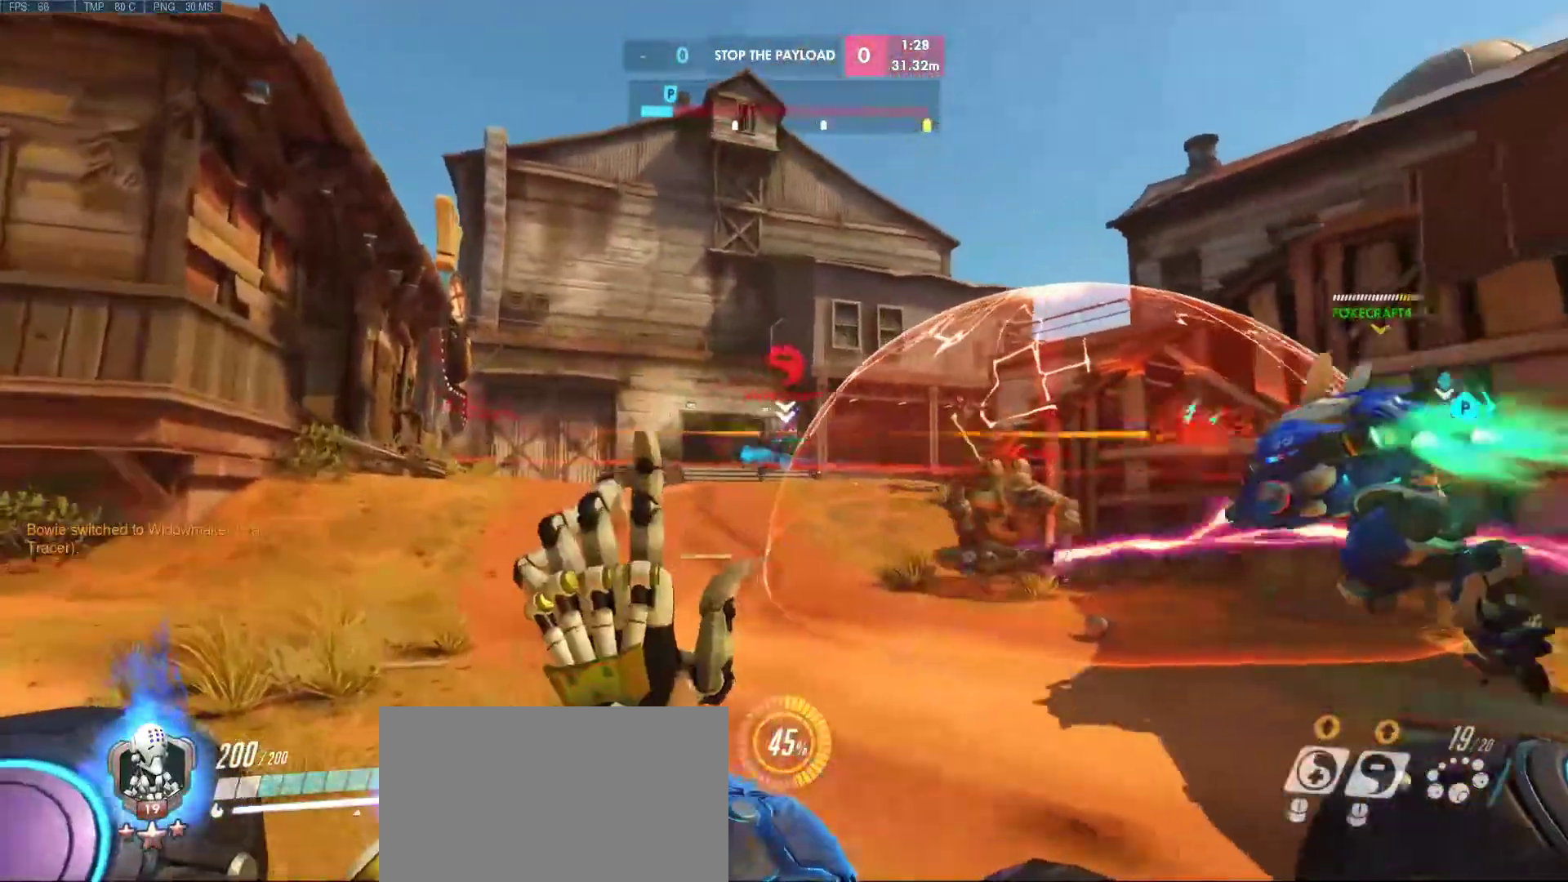
{"keys": ["a"], "mouse": ["left"], "events": [[450, "w", "up"]]}
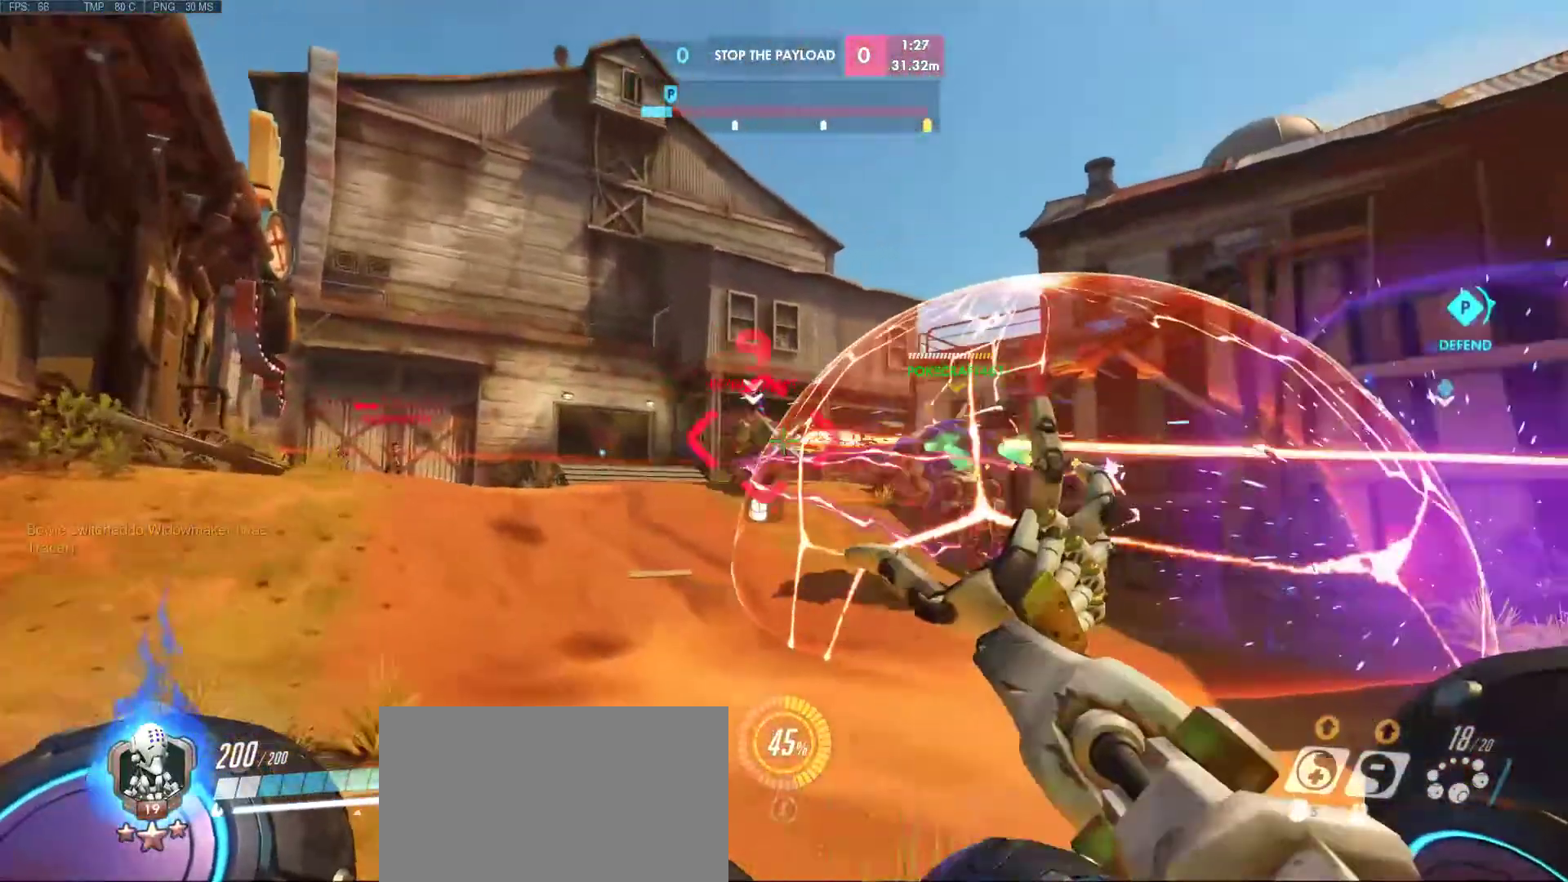
{"keys": ["a", "w"], "mouse": ["left"], "events": [[133, "space", "down"], [133, "w", "down"], [300, "space", "up"]]}
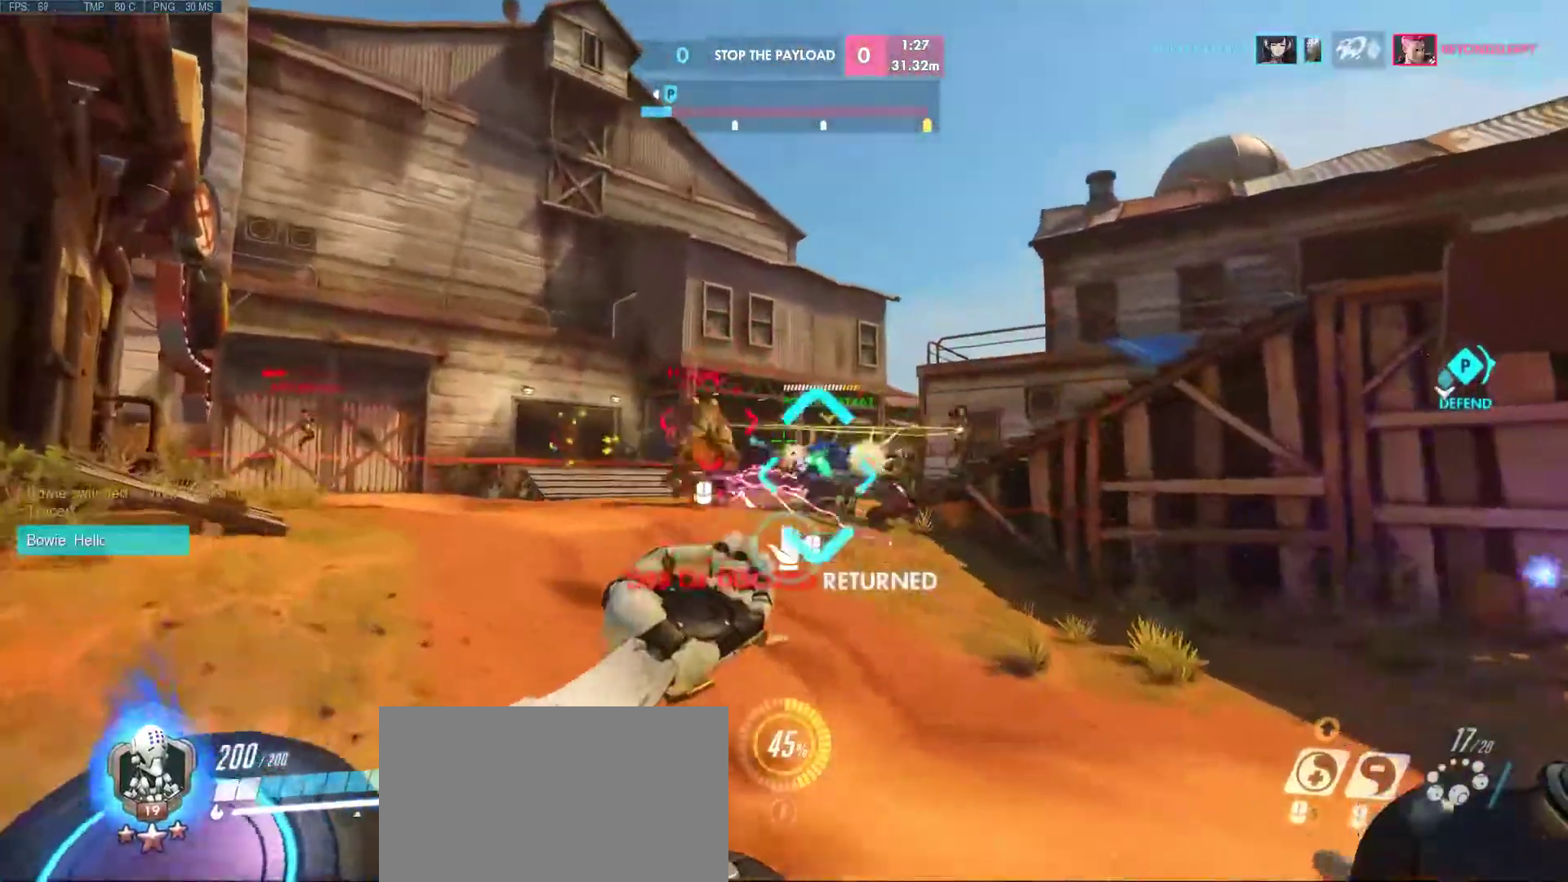
{"keys": ["d"], "mouse": ["left"], "events": [[100, "w", "up"], [250, "d", "down"], [250, "mouse_left", "up"], [300, "a", "up"], [383, "mouse_left", "down"]]}
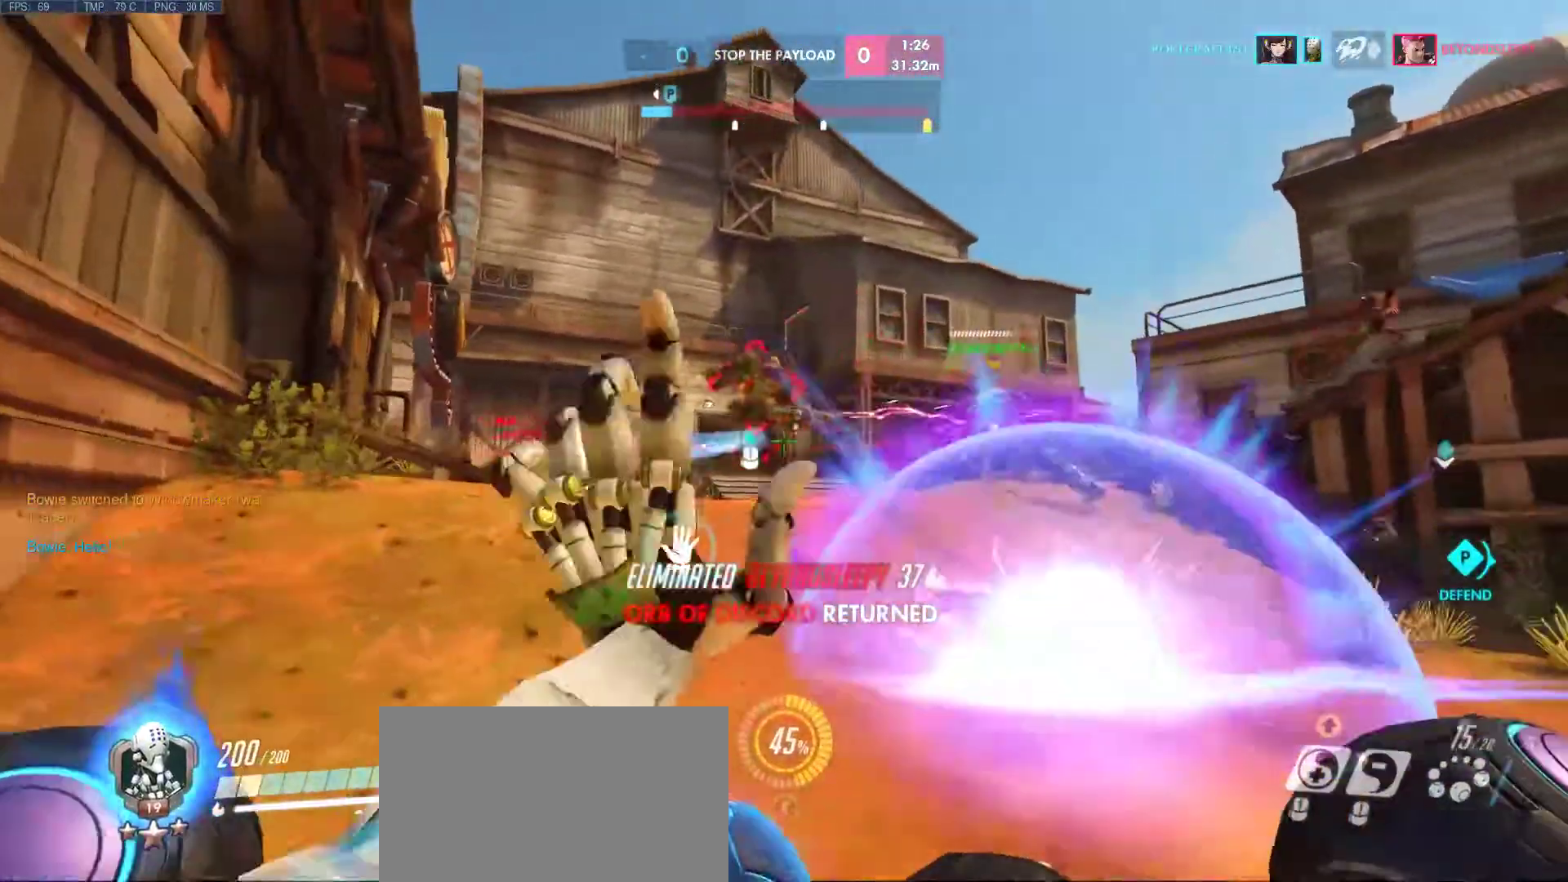
{"keys": ["a"], "mouse": [], "events": [[100, "s", "down"], [217, "a", "down"], [400, "d", "up"], [400, "s", "up"], [450, "mouse_left", "up"]]}
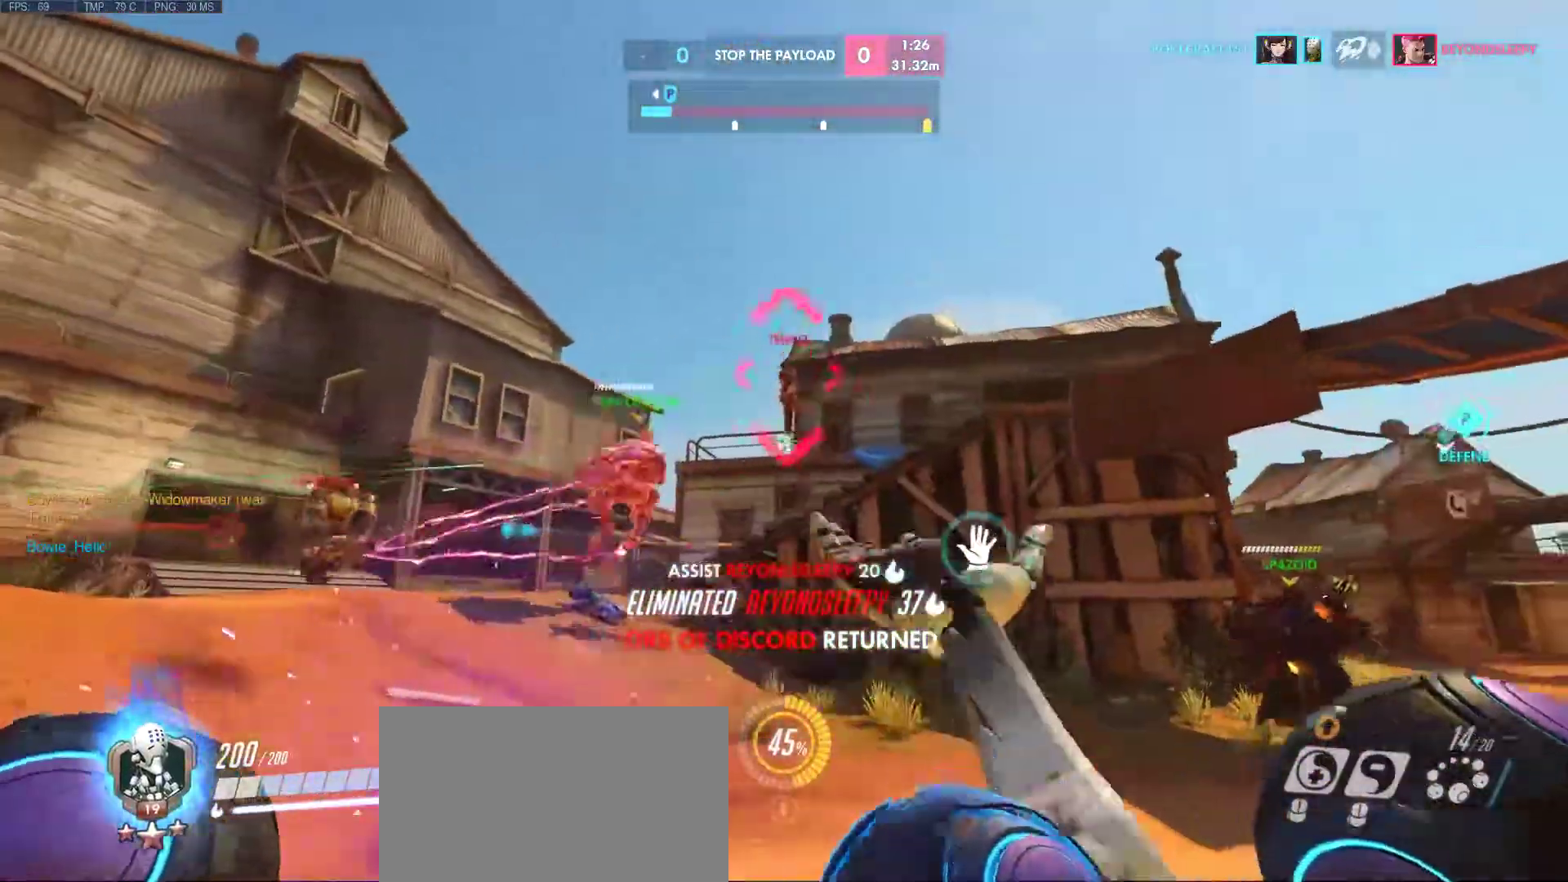
{"keys": ["d"], "mouse": [], "events": [[83, "d", "down"], [133, "w", "down"], [183, "mouse_left", "down"], [183, "mouse_mb4", "down"], [233, "mouse_left", "up"], [283, "a", "up"], [283, "mouse_mb4", "up"], [317, "w", "up"]]}
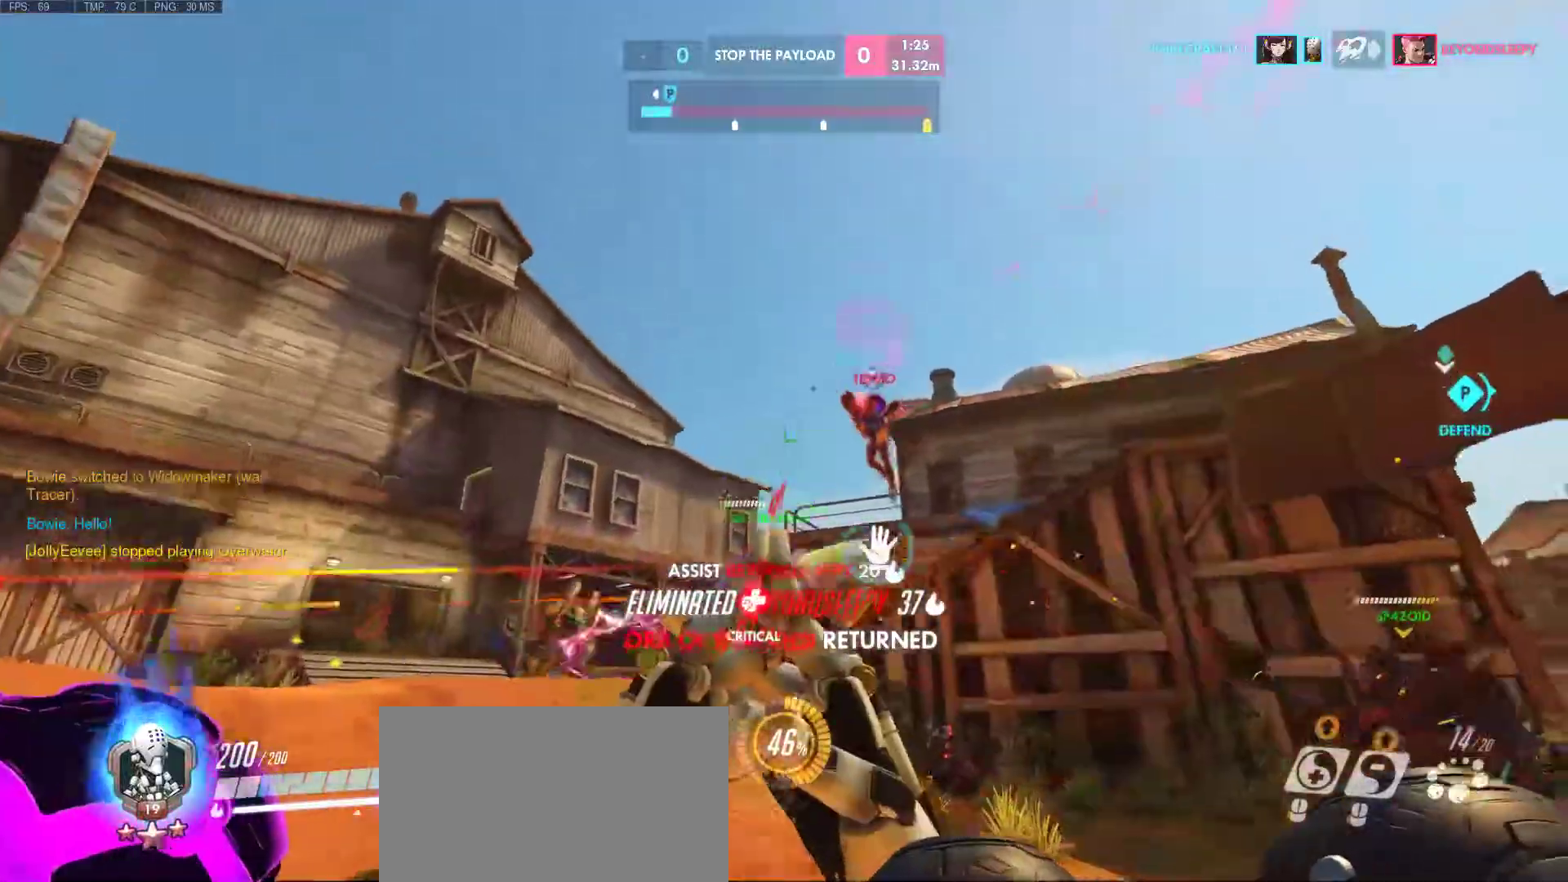
{"keys": ["d"], "mouse": ["left"], "events": [[50, "mouse_left", "down"], [150, "s", "down"], [300, "a", "down"], [383, "a", "up"], [383, "s", "up"]]}
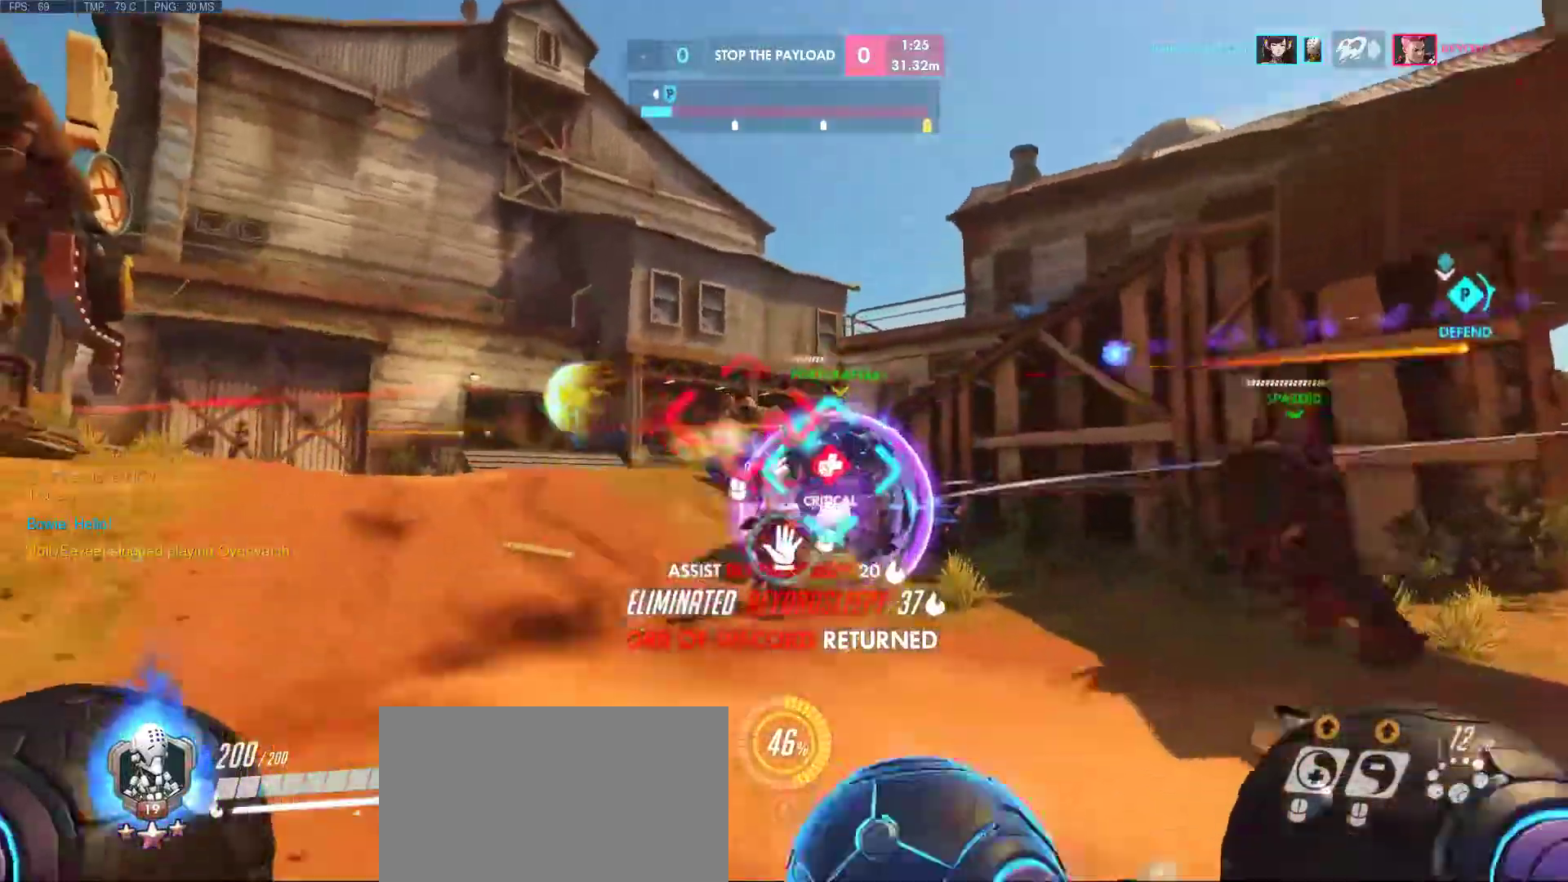
{"keys": ["a"], "mouse": ["left"], "events": [[17, "w", "down"], [350, "d", "up"], [400, "w", "up"], [450, "a", "down"]]}
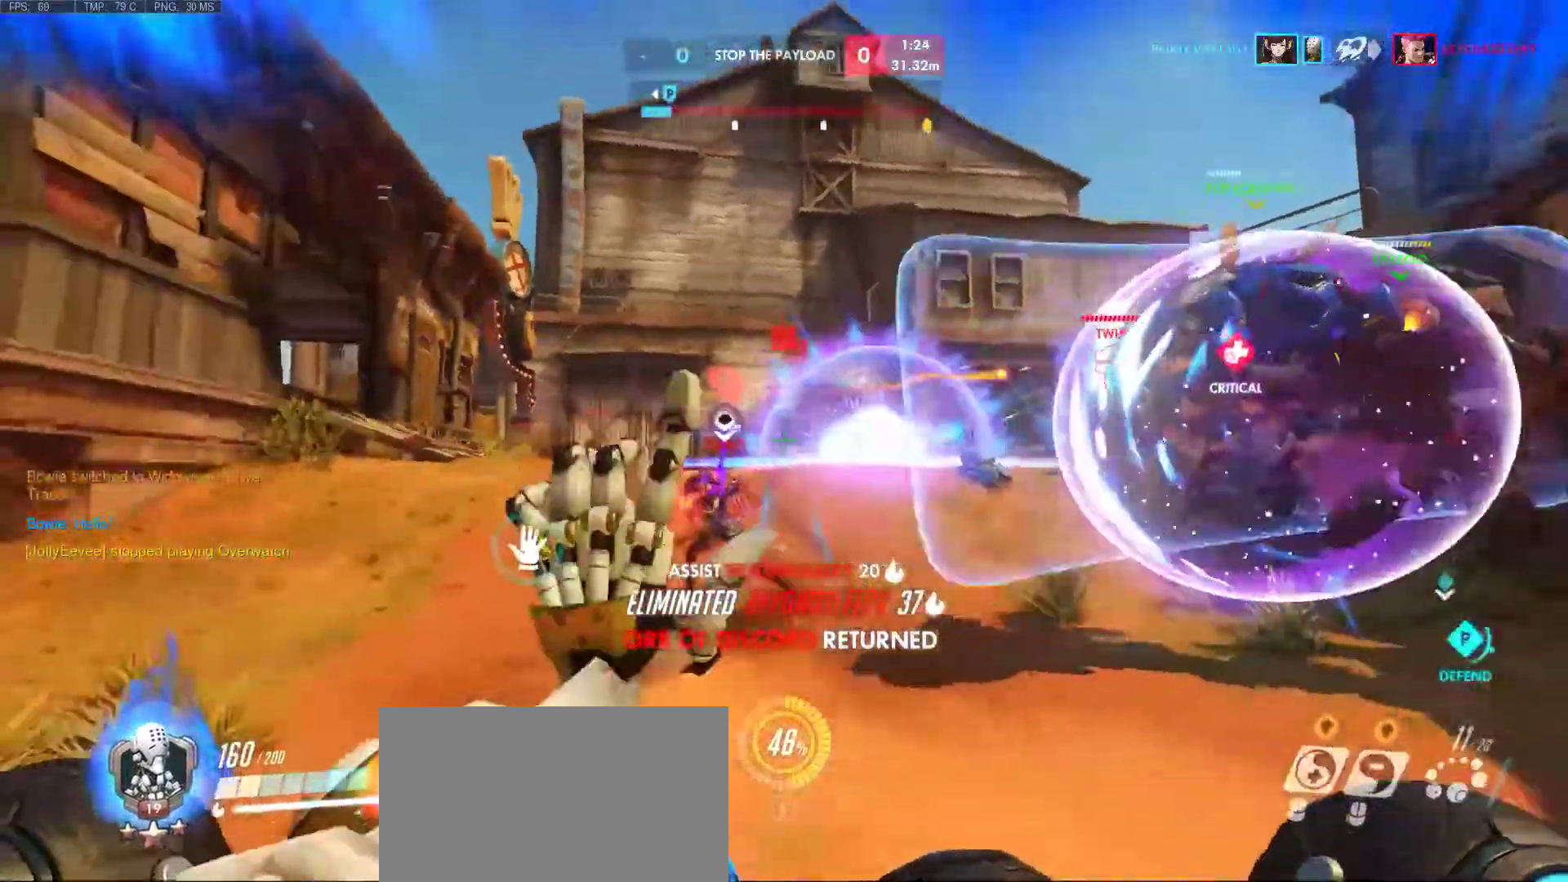
{"keys": ["d"], "mouse": ["left"], "events": [[183, "d", "down"], [283, "s", "down"], [500, "a", "up"], [500, "s", "up"]]}
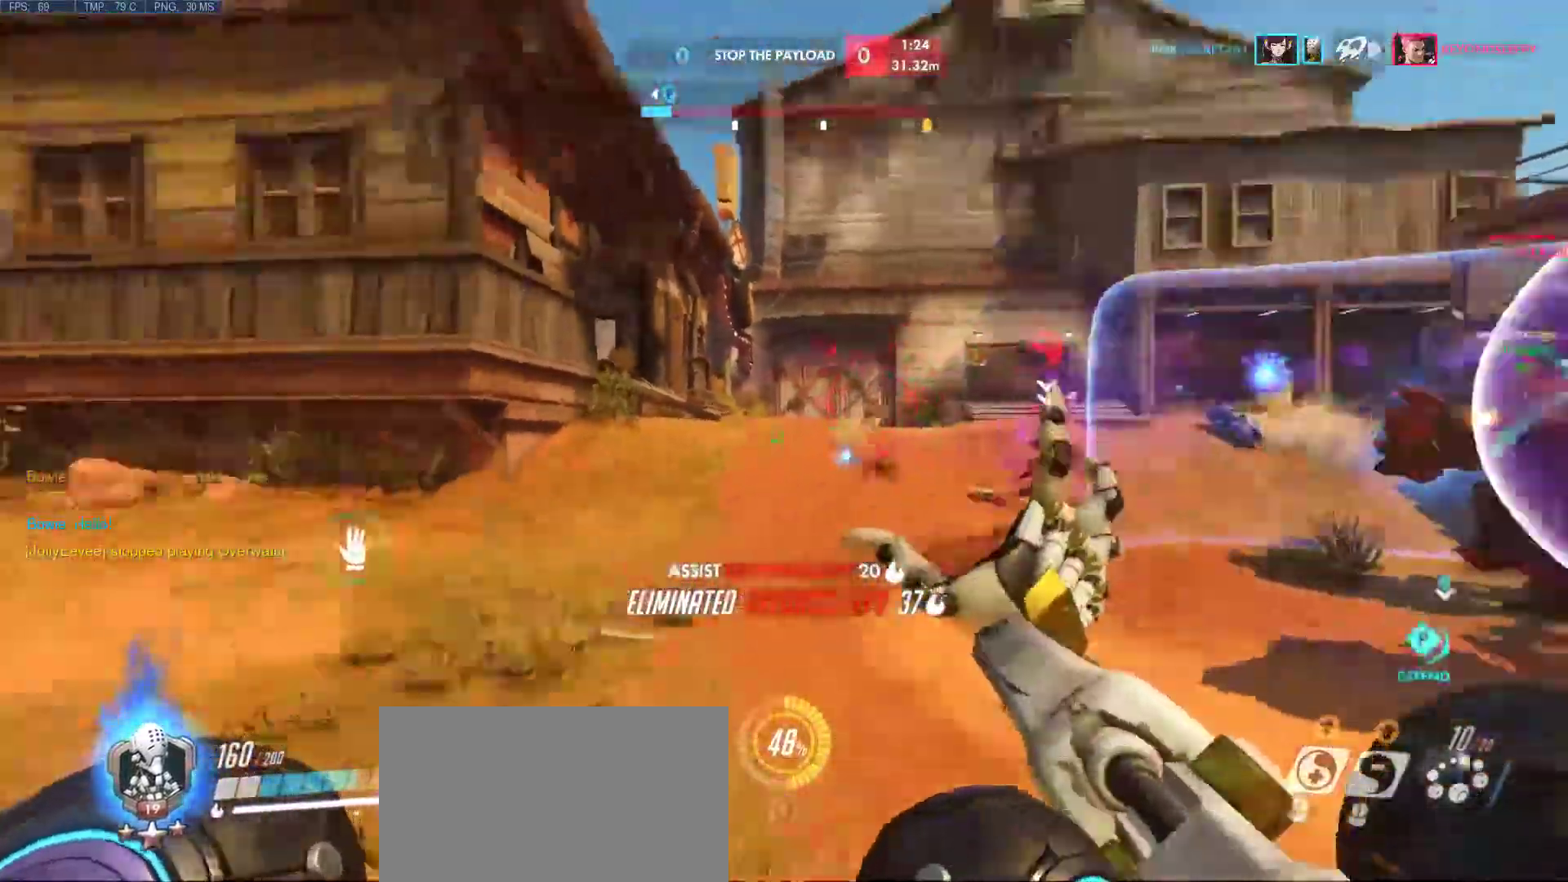
{"keys": ["d", "s"], "mouse": ["left"], "events": [[200, "space", "down"], [250, "s", "down"], [283, "a", "down"], [383, "space", "up"], [483, "a", "up"]]}
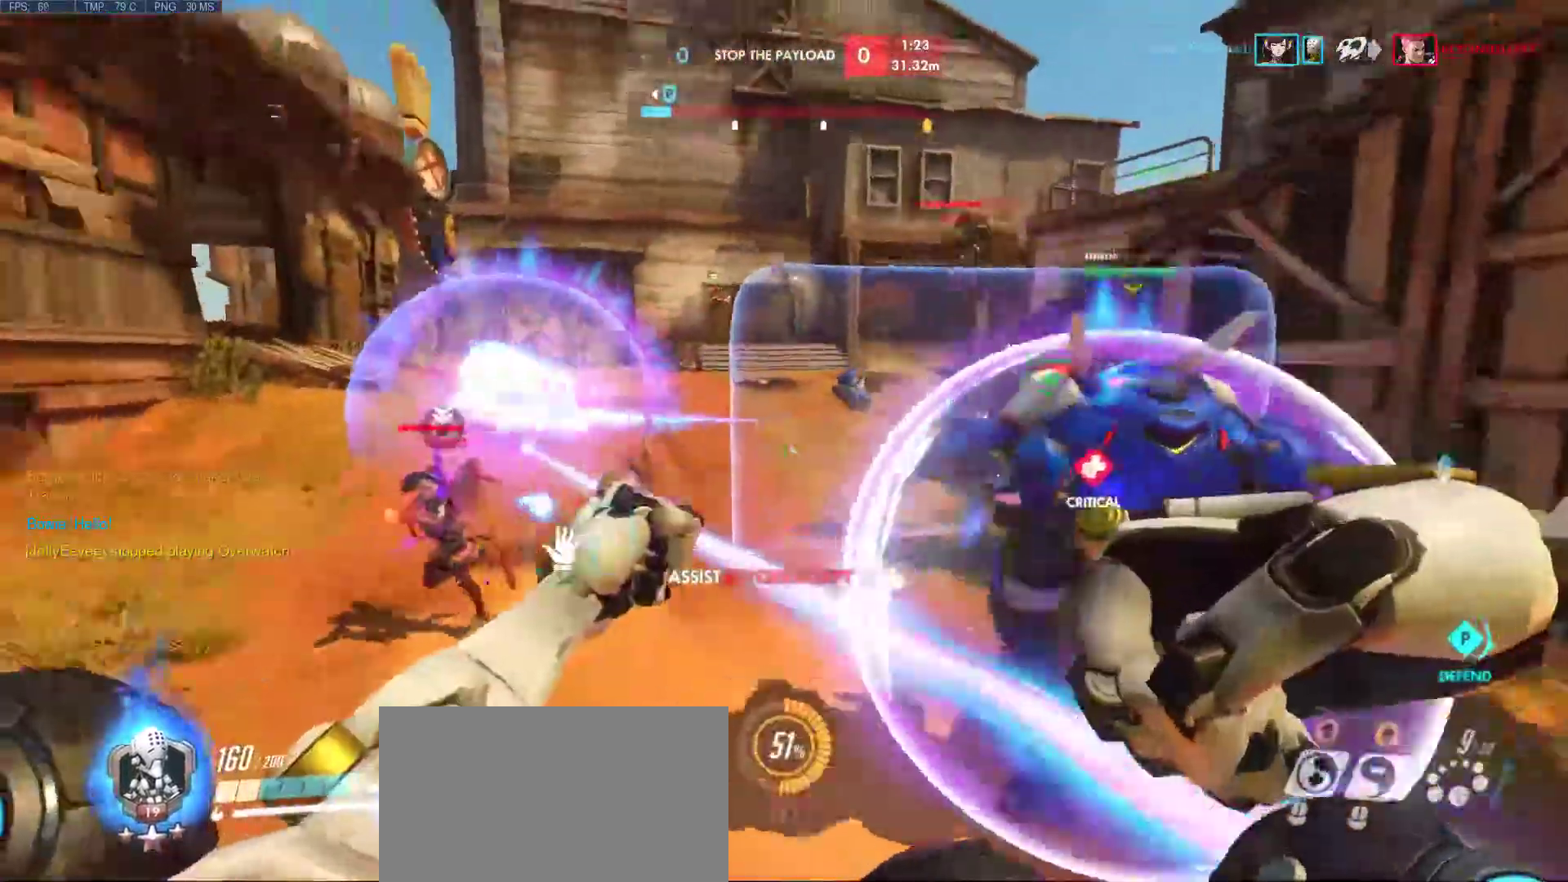
{"keys": ["d", "s"], "mouse": ["left"], "events": [[33, "s", "up"], [267, "space", "down"], [300, "s", "down"], [500, "space", "up"]]}